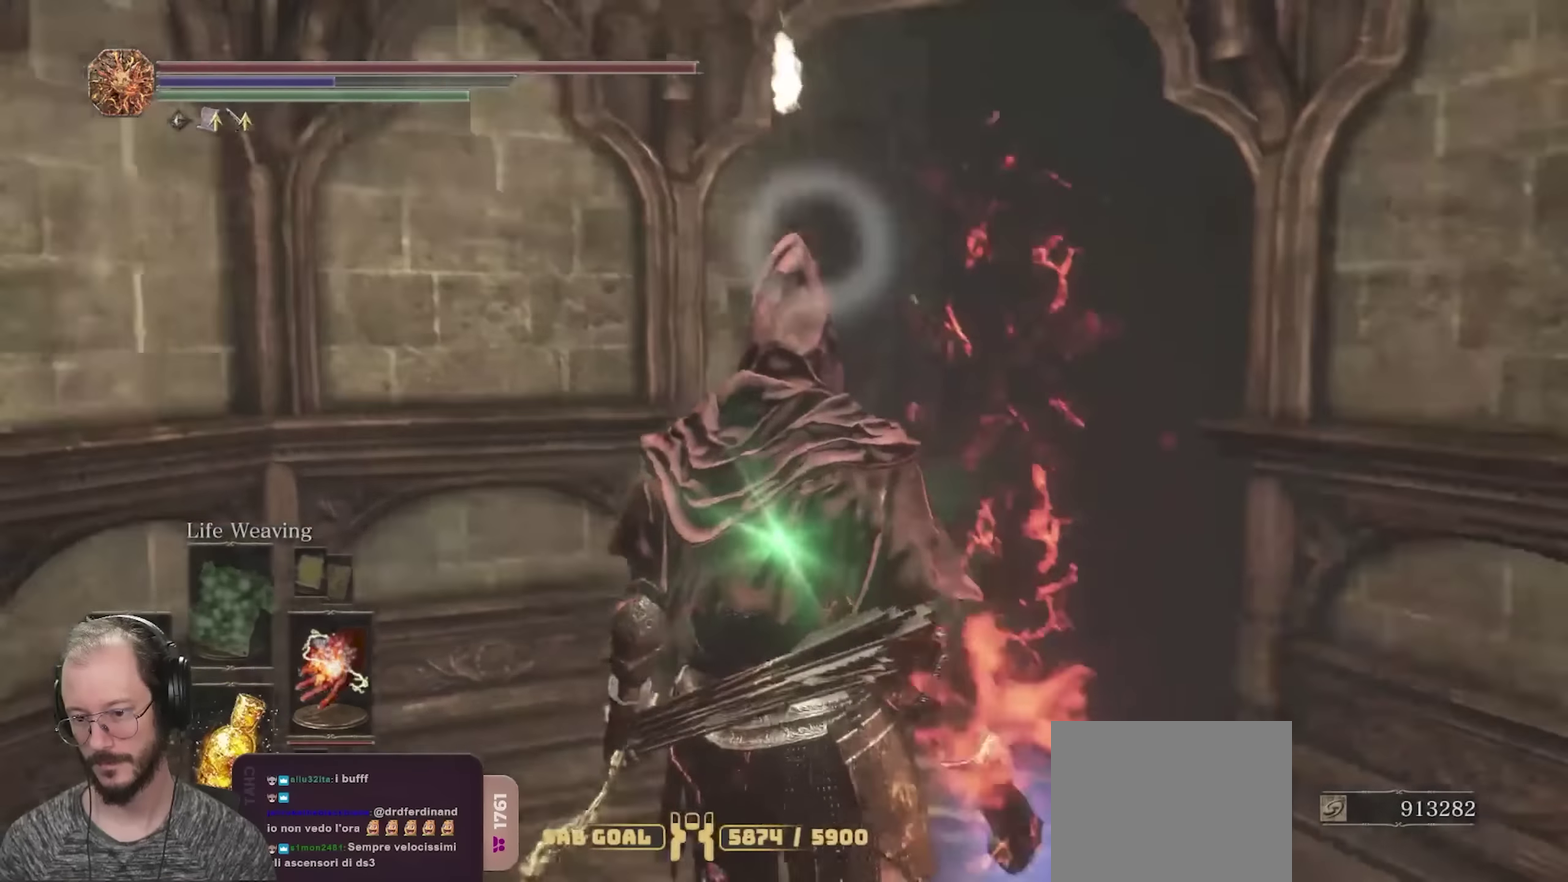
Gameplay with a controller (Xbox layout); each line is a JSON object with the inputs held at the frame after it (dt_ms = milliseconds from this image to that frame). "events" lists button and stick changes between this image and that frame as [ms after this image, input, new state], when the widget could be followed in between.
{"dt_ms": 650, "buttons": [], "left_stick": "up", "right_stick": "down", "events": [[100, "right_stick", "center"], [550, "left_stick", "up"], [583, "right_stick", "down"]]}
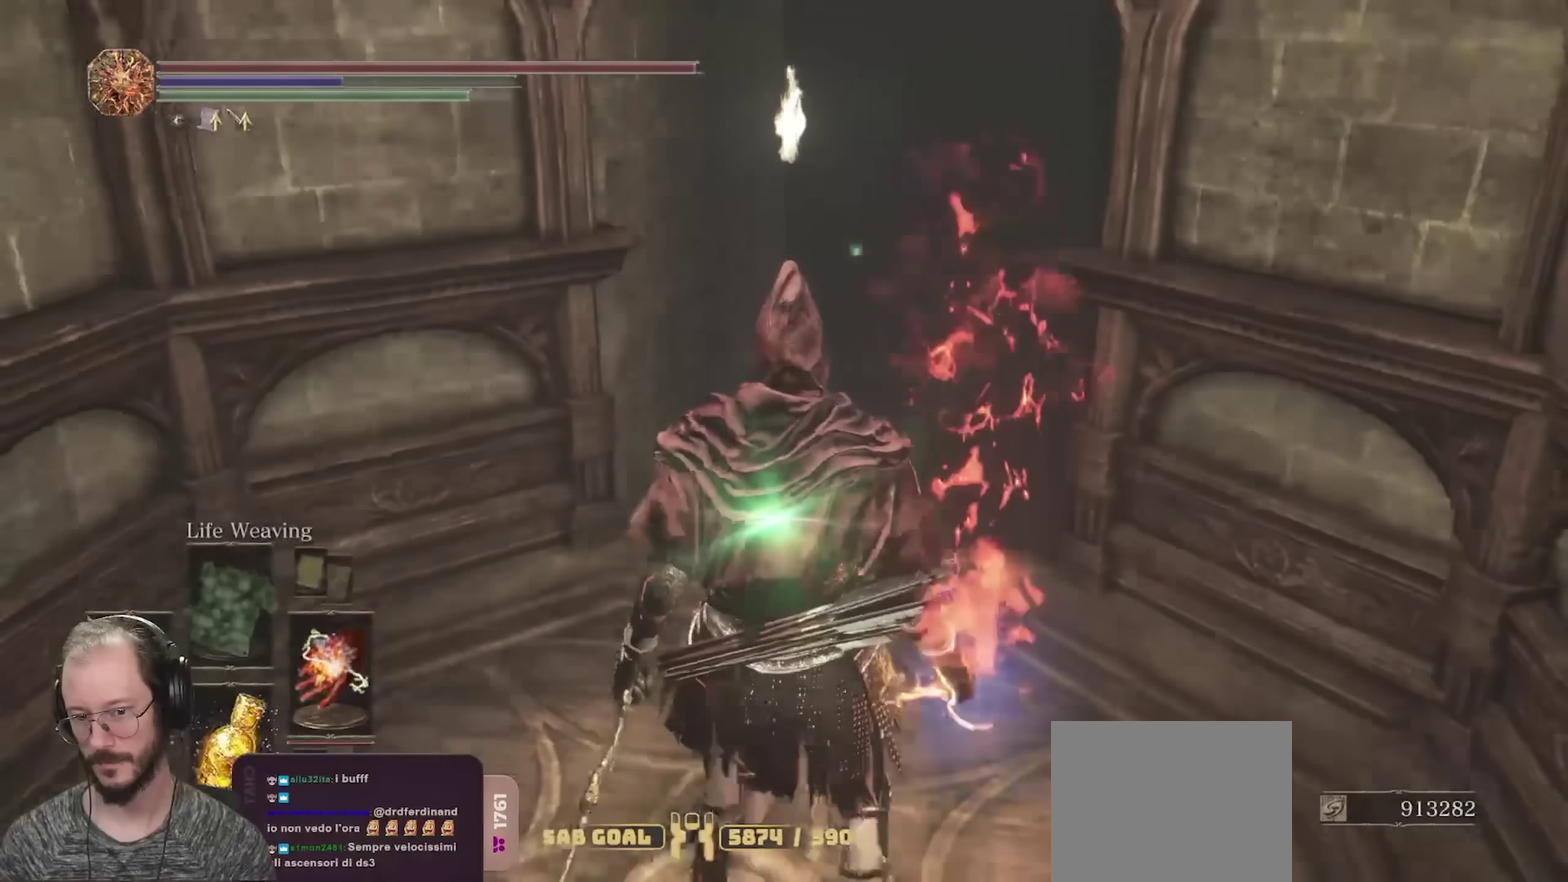
{"dt_ms": 550, "buttons": [], "left_stick": "up", "right_stick": "down", "events": [[133, "right_stick", "center"], [367, "right_stick", "down"]]}
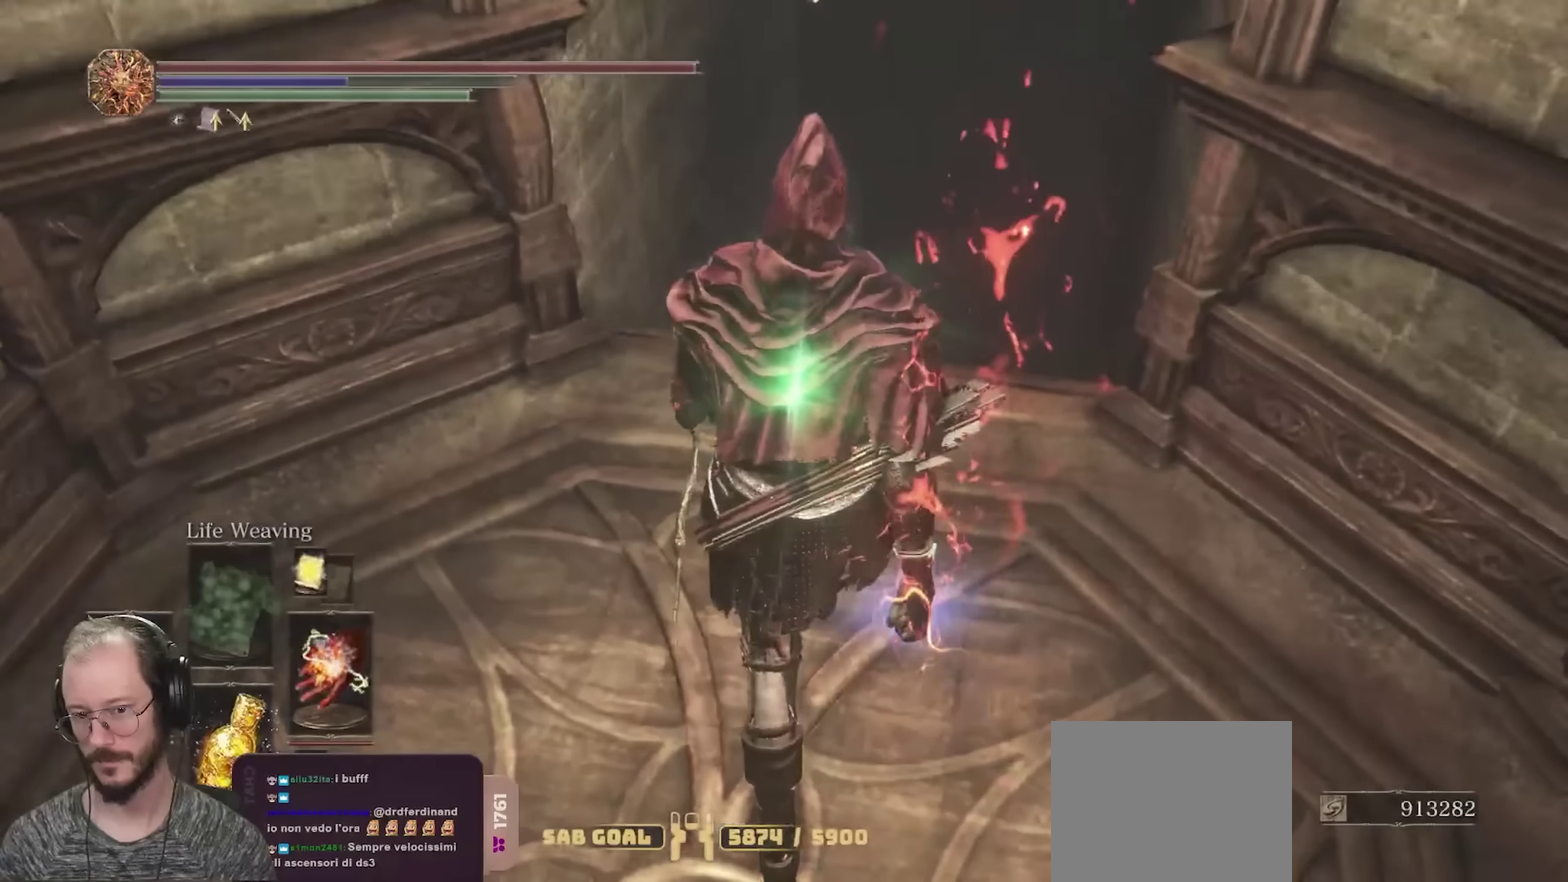
{"dt_ms": 700, "buttons": [], "left_stick": "center", "right_stick": "down", "events": [[533, "left_stick", "center"]]}
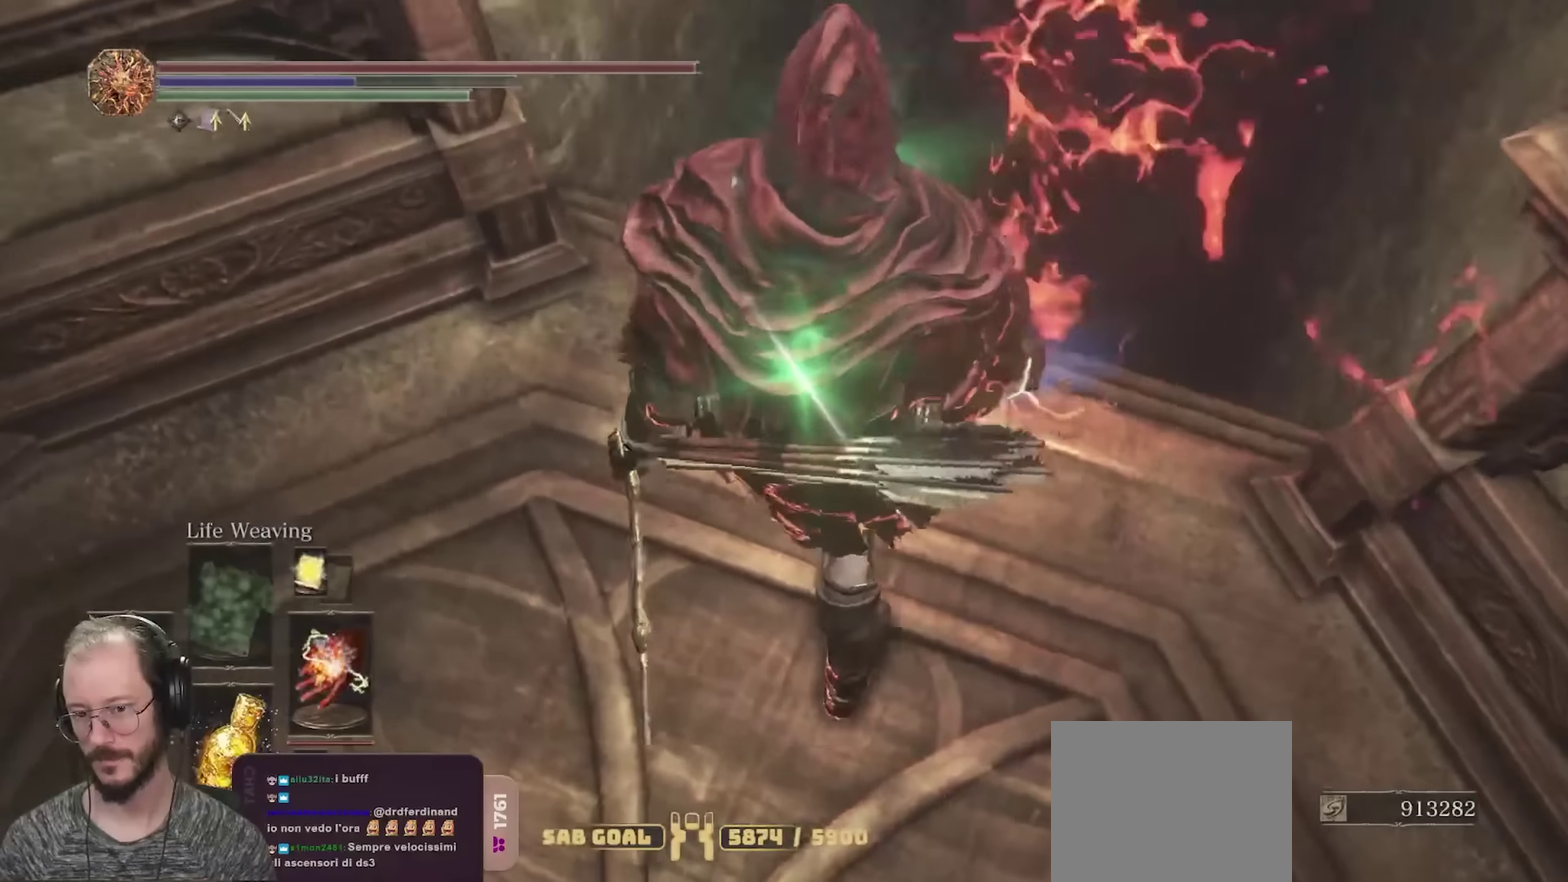
{"dt_ms": 250, "buttons": [], "left_stick": "up-right", "right_stick": "down", "events": [[133, "left_stick", "up-right"]]}
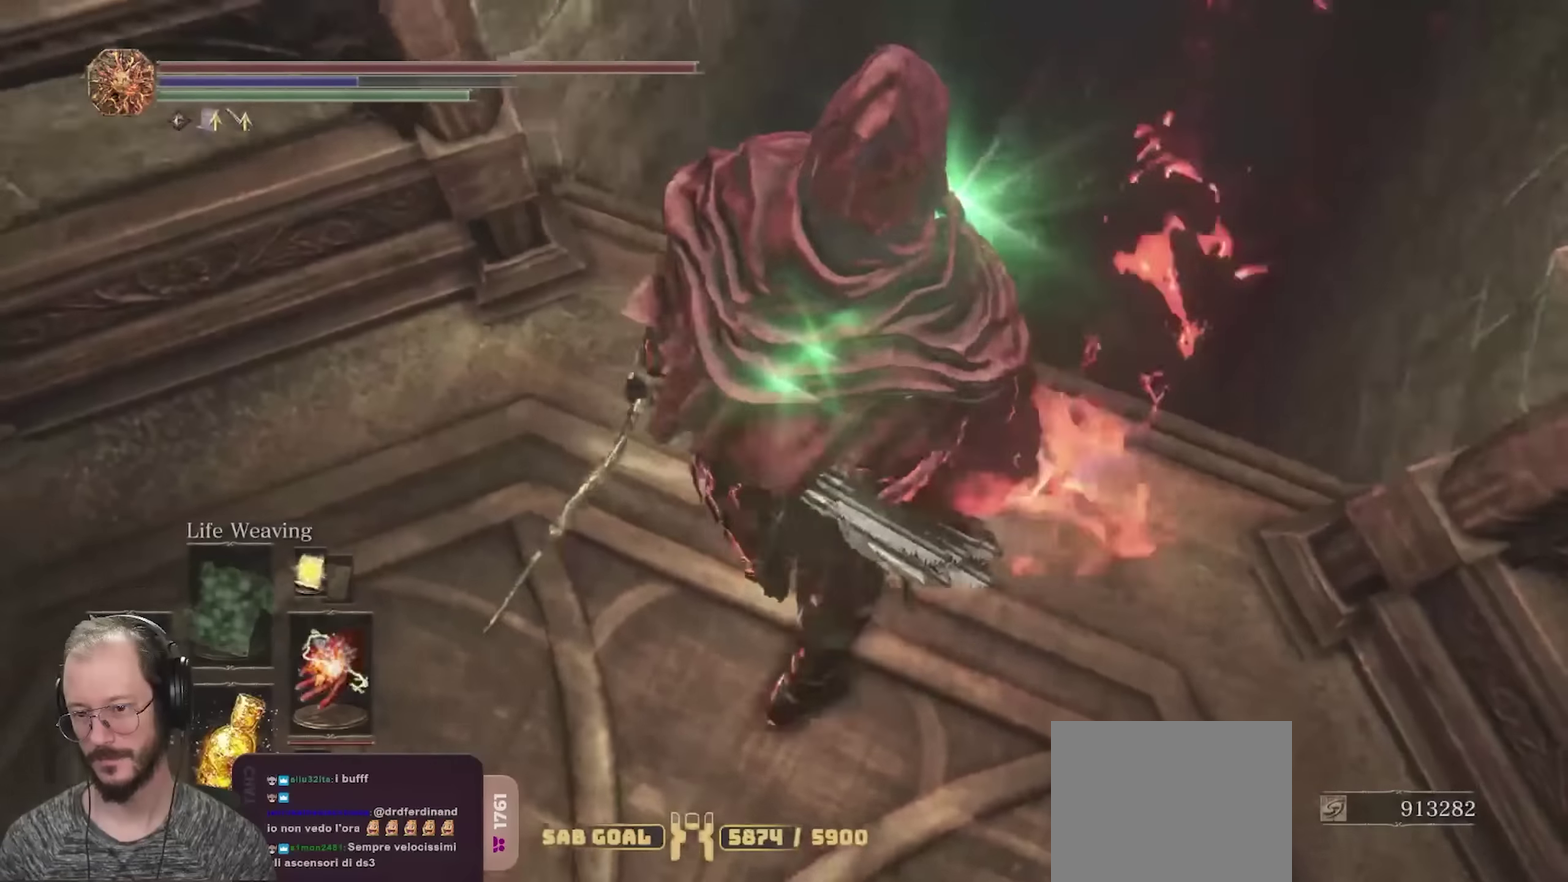
{"dt_ms": 550, "buttons": [], "left_stick": "center", "right_stick": "down", "events": [[33, "left_stick", "center"], [267, "left_stick", "up-right"], [400, "left_stick", "center"]]}
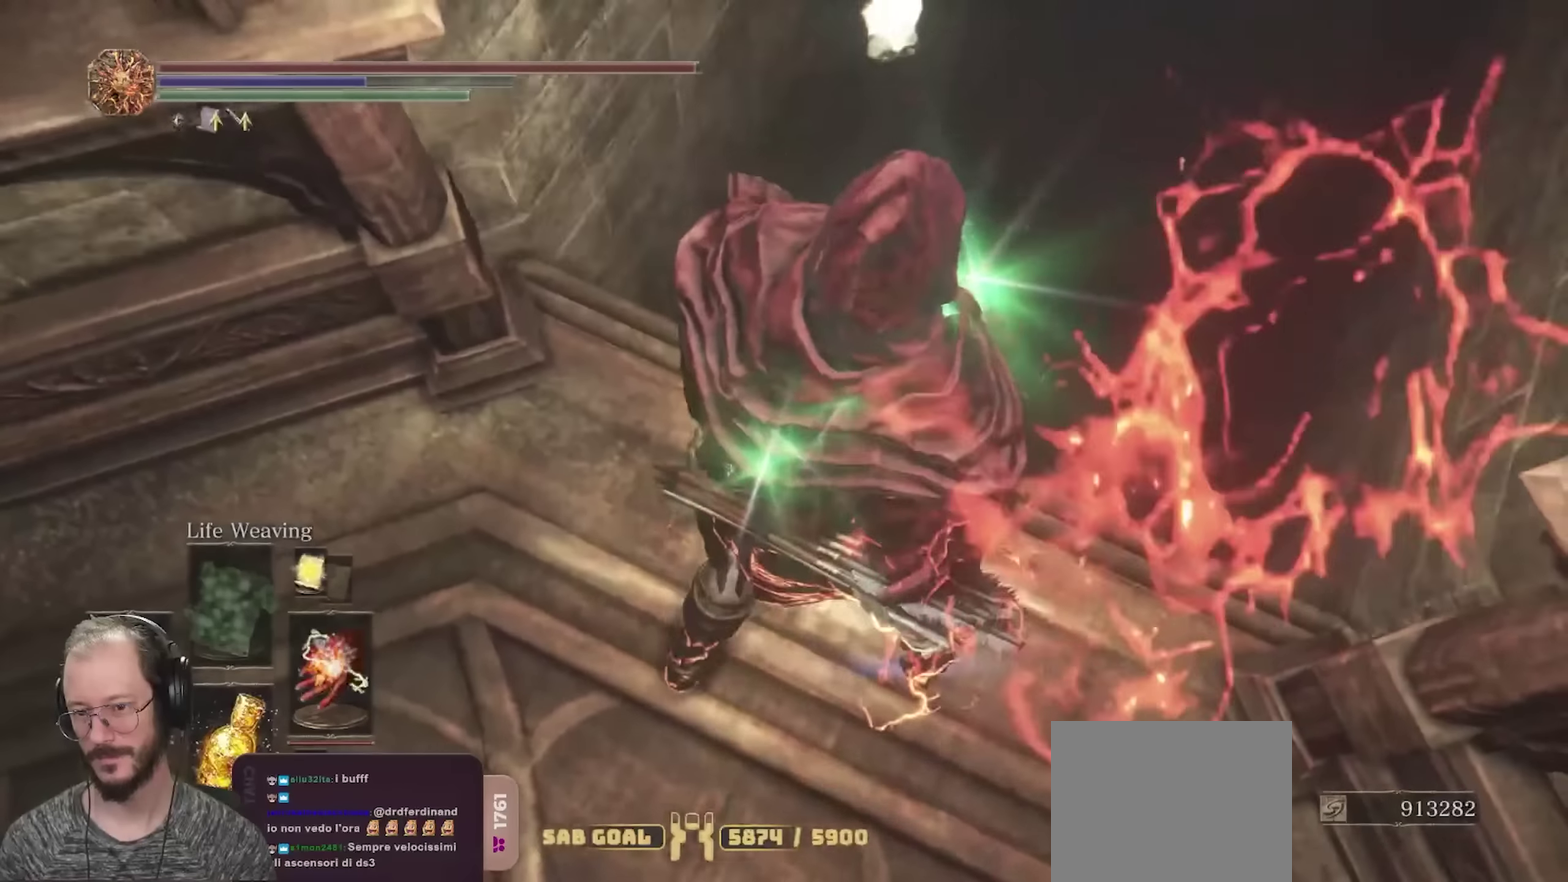
{"dt_ms": 700, "buttons": ["DPAD_RIGHT"], "left_stick": "center", "right_stick": "center", "events": [[217, "right_stick", "down-left"], [683, "right_stick", "center"], [700, "DPAD_RIGHT", "down"]]}
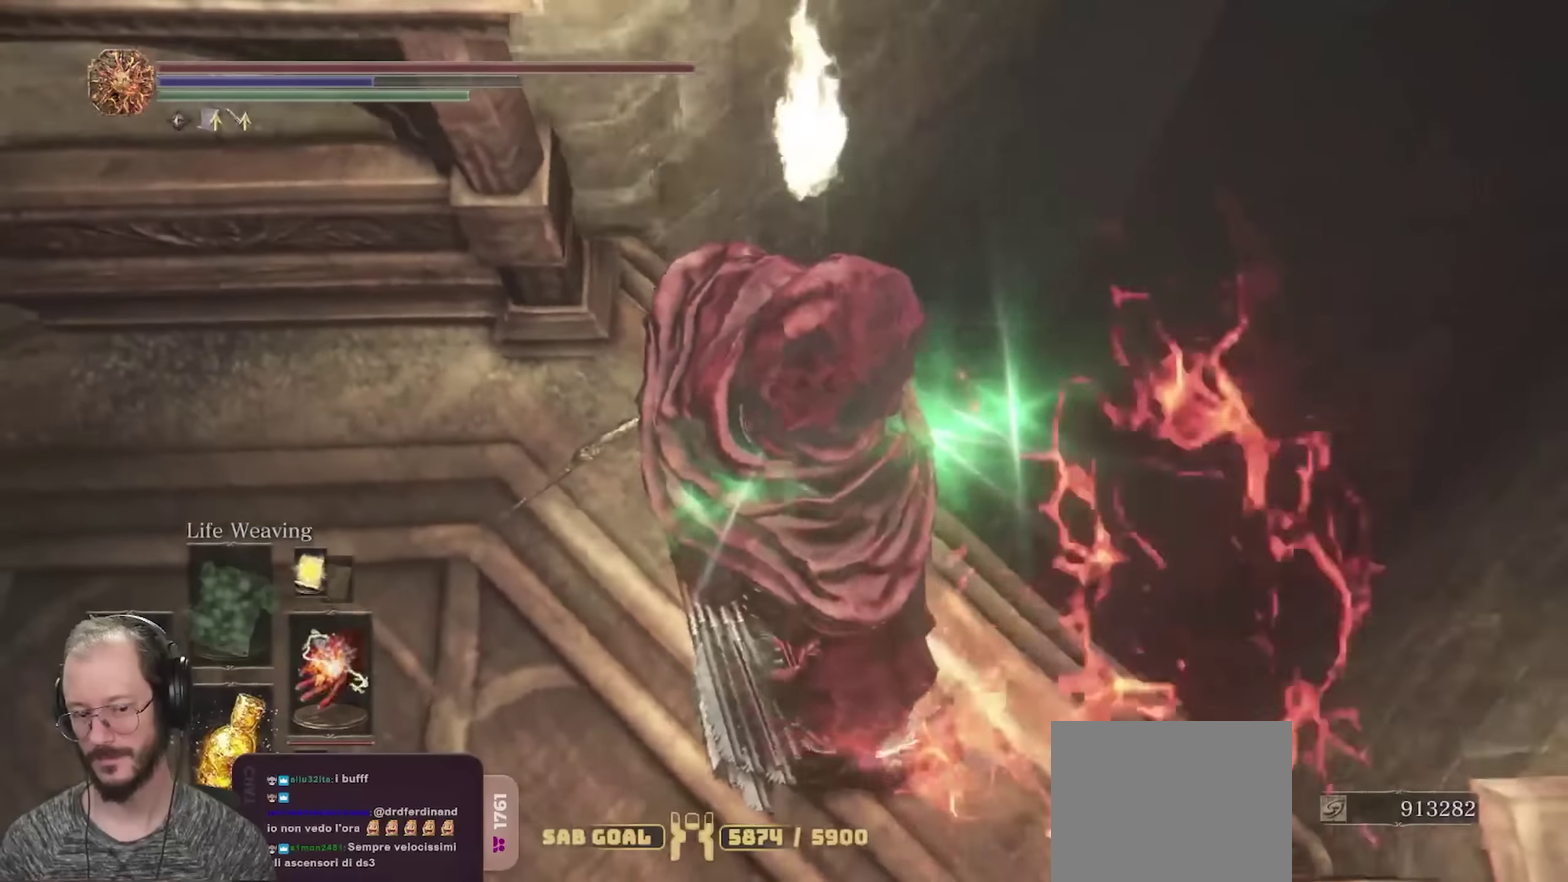
{"dt_ms": 250, "buttons": [], "left_stick": "center", "right_stick": "center", "events": [[100, "DPAD_RIGHT", "up"]]}
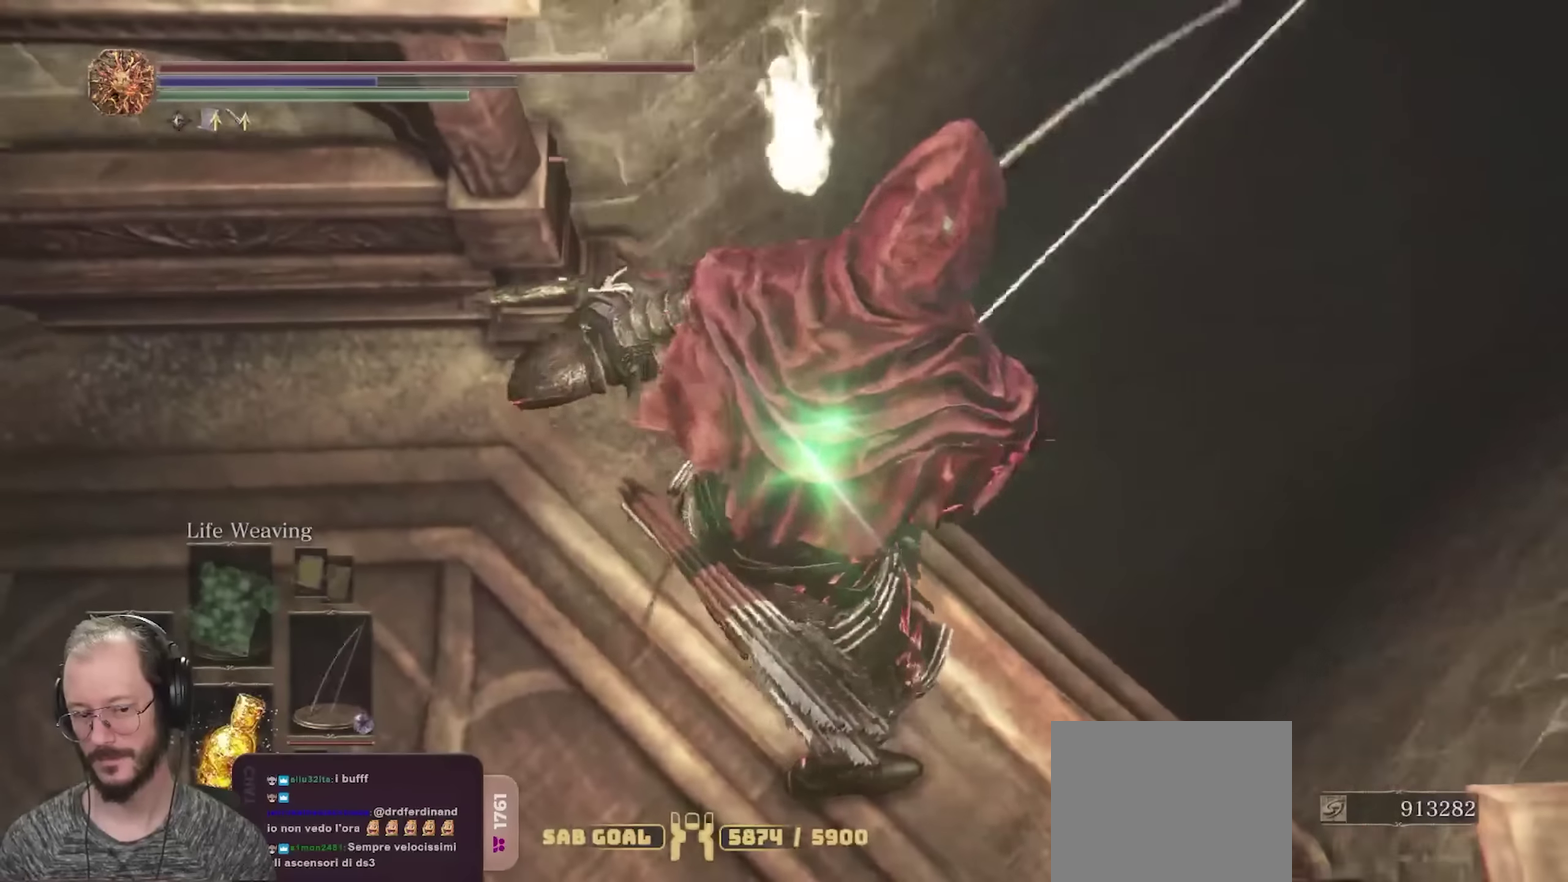
{"dt_ms": 650, "buttons": [], "left_stick": "center", "right_stick": "down-left", "events": [[267, "right_stick", "down-left"], [383, "DPAD_RIGHT", "down"], [383, "right_stick", "center"], [517, "DPAD_RIGHT", "up"], [617, "right_stick", "down-left"]]}
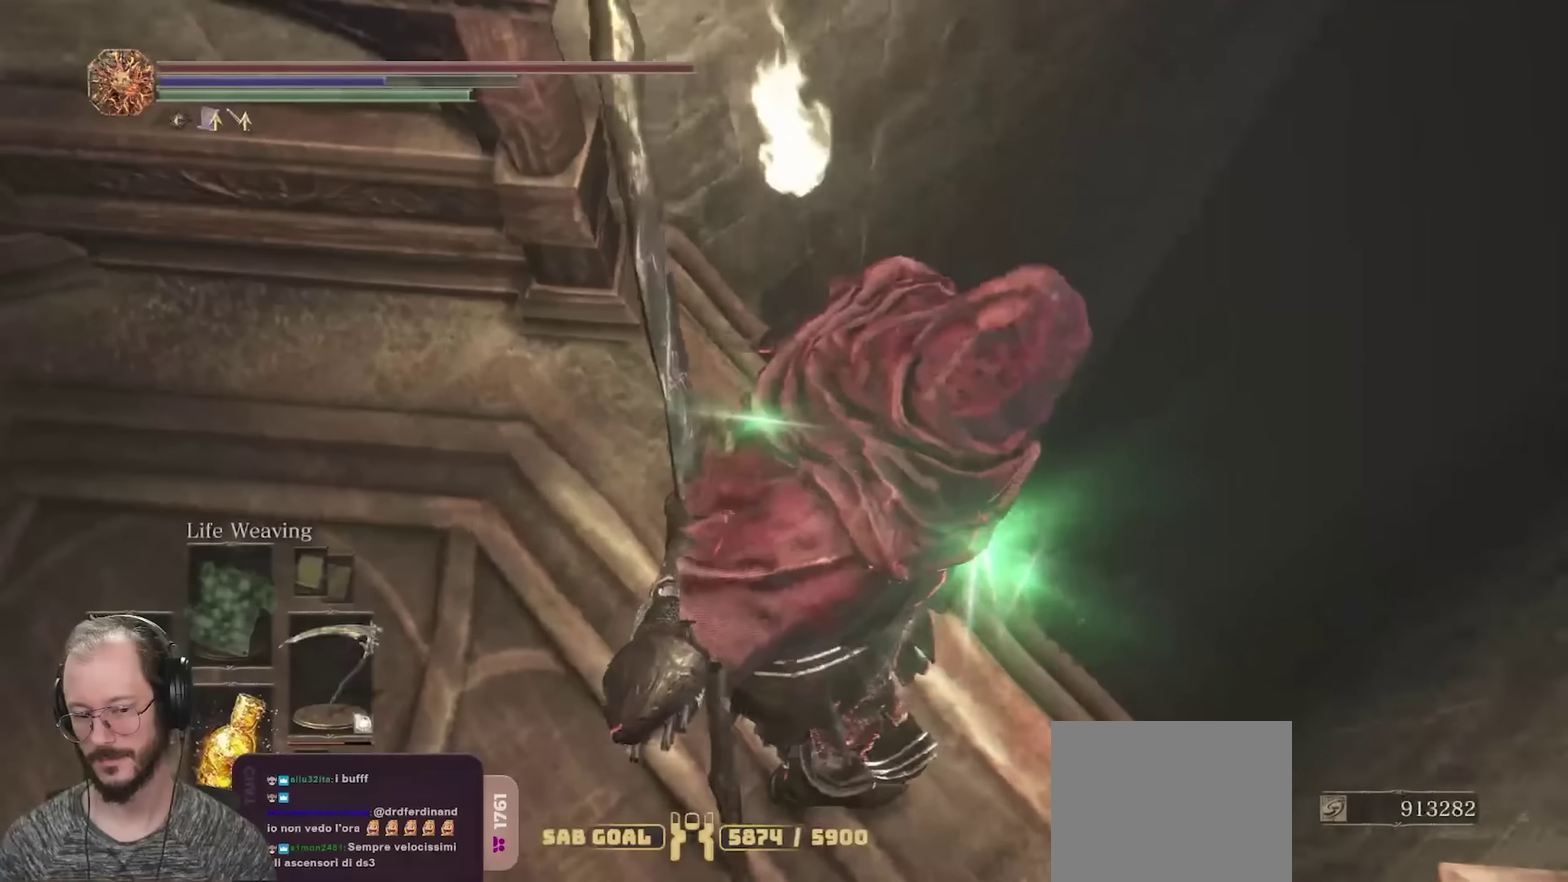
{"dt_ms": 350, "buttons": [], "left_stick": "center", "right_stick": "down-left", "events": [[117, "right_stick", "center"], [250, "right_stick", "down-left"]]}
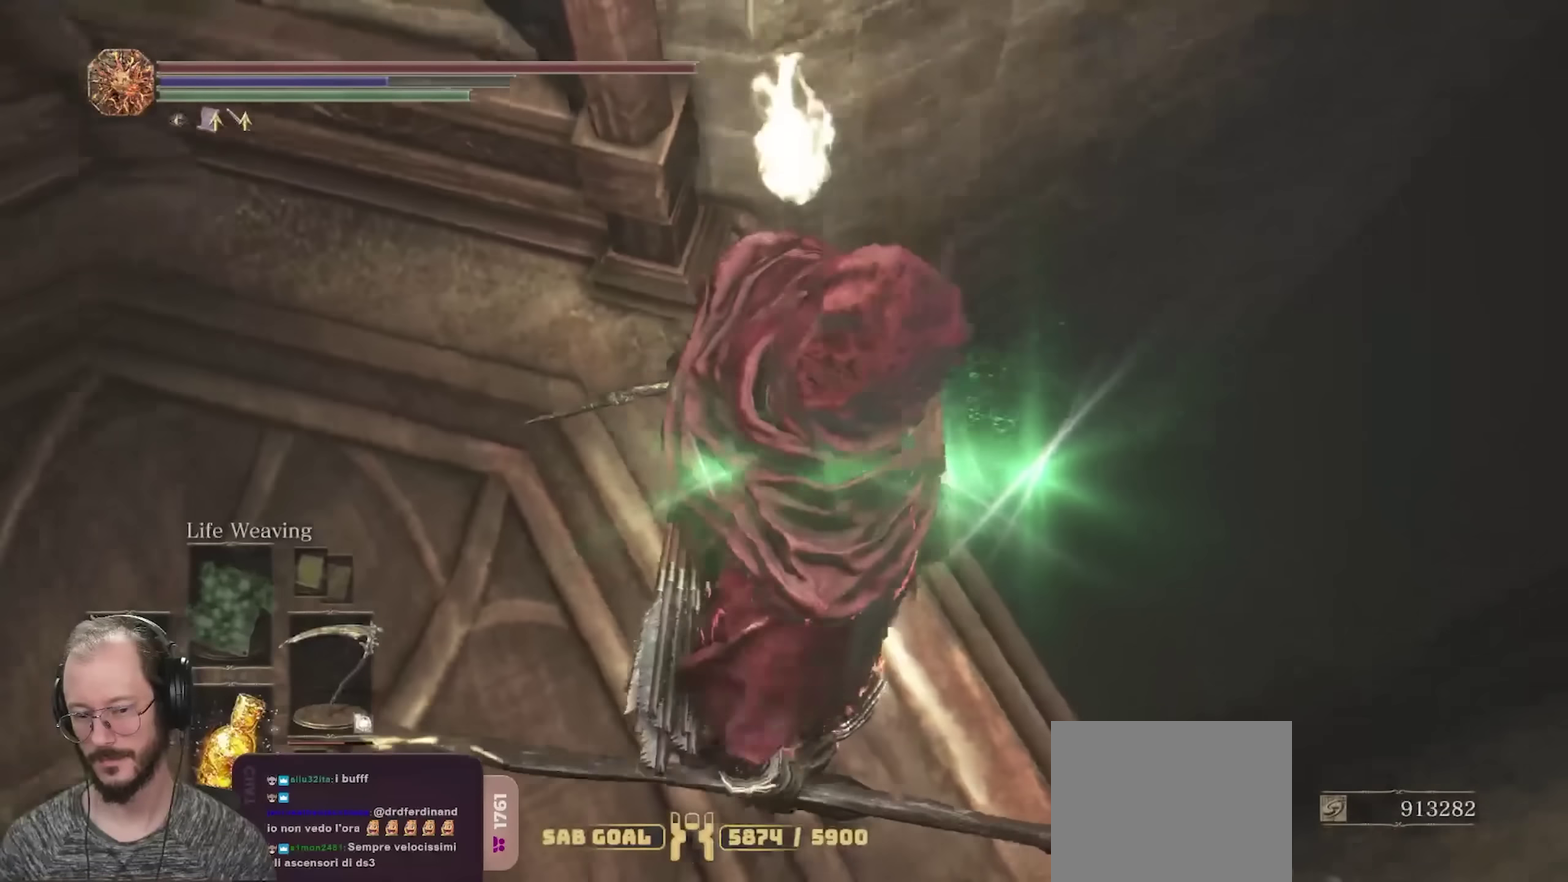
{"dt_ms": 550, "buttons": [], "left_stick": "center", "right_stick": "center", "events": [[50, "right_stick", "center"]]}
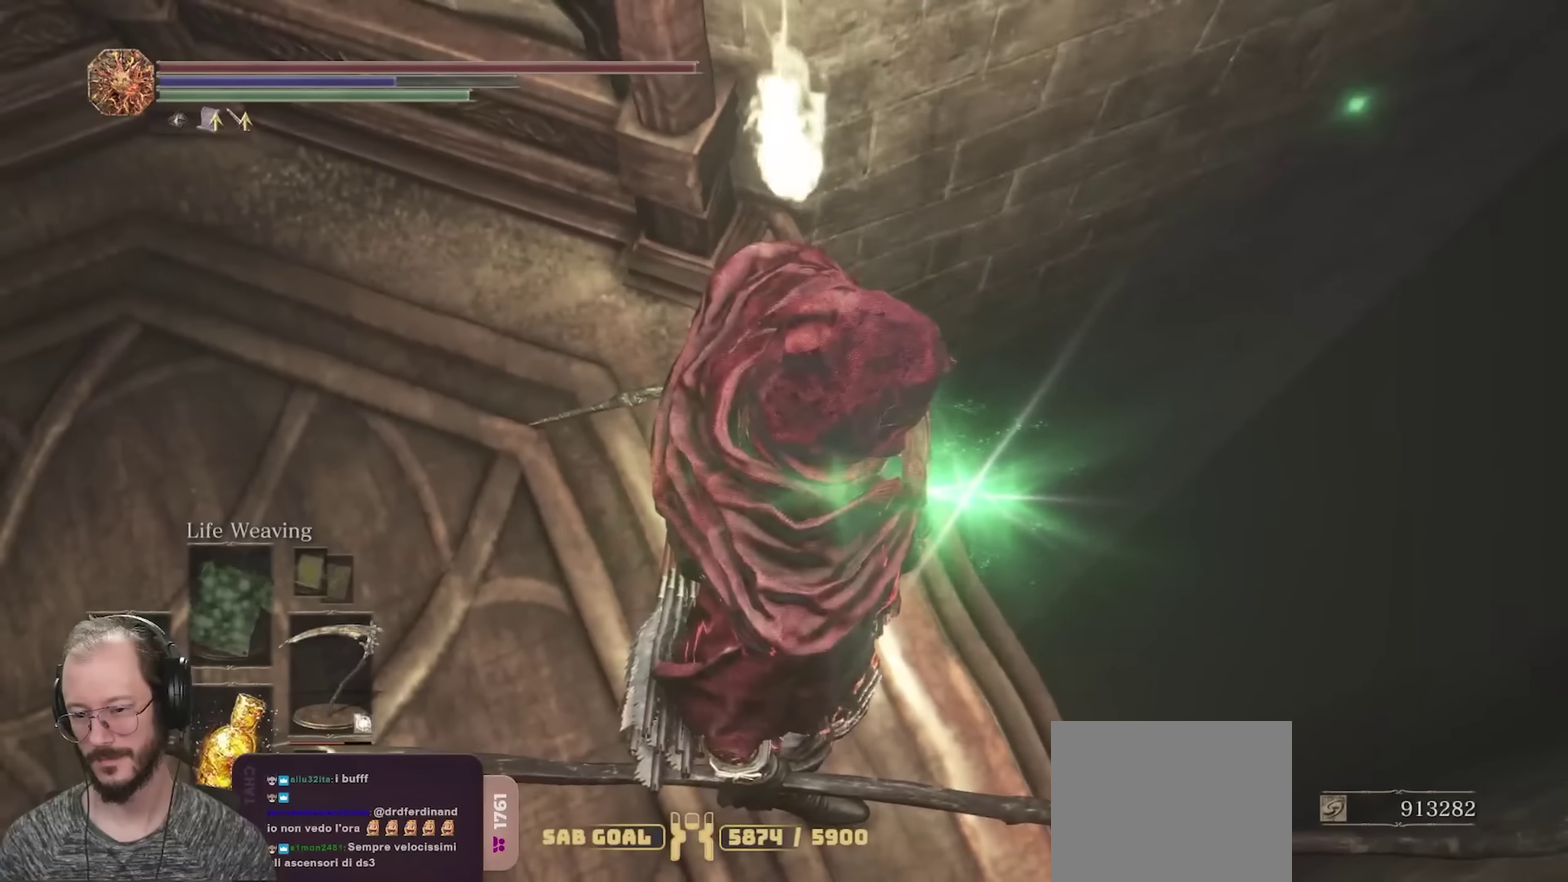
{"dt_ms": 450, "buttons": [], "left_stick": "center", "right_stick": "center", "events": []}
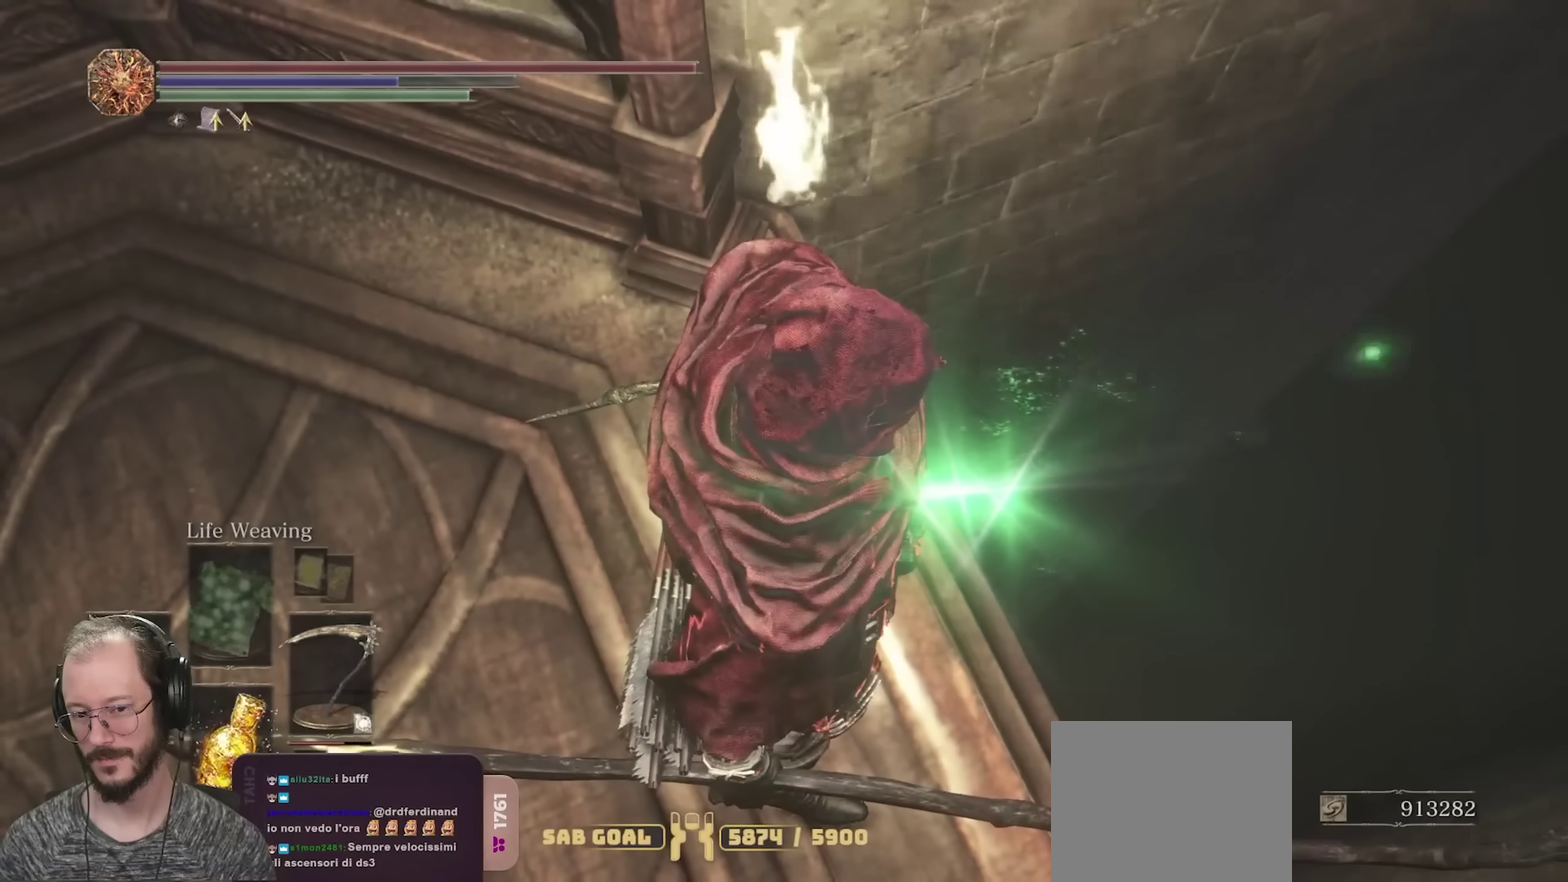
{"dt_ms": 650, "buttons": [], "left_stick": "center", "right_stick": "right", "events": [[67, "right_stick", "up"], [200, "right_stick", "up-left"], [400, "right_stick", "center"], [650, "right_stick", "right"]]}
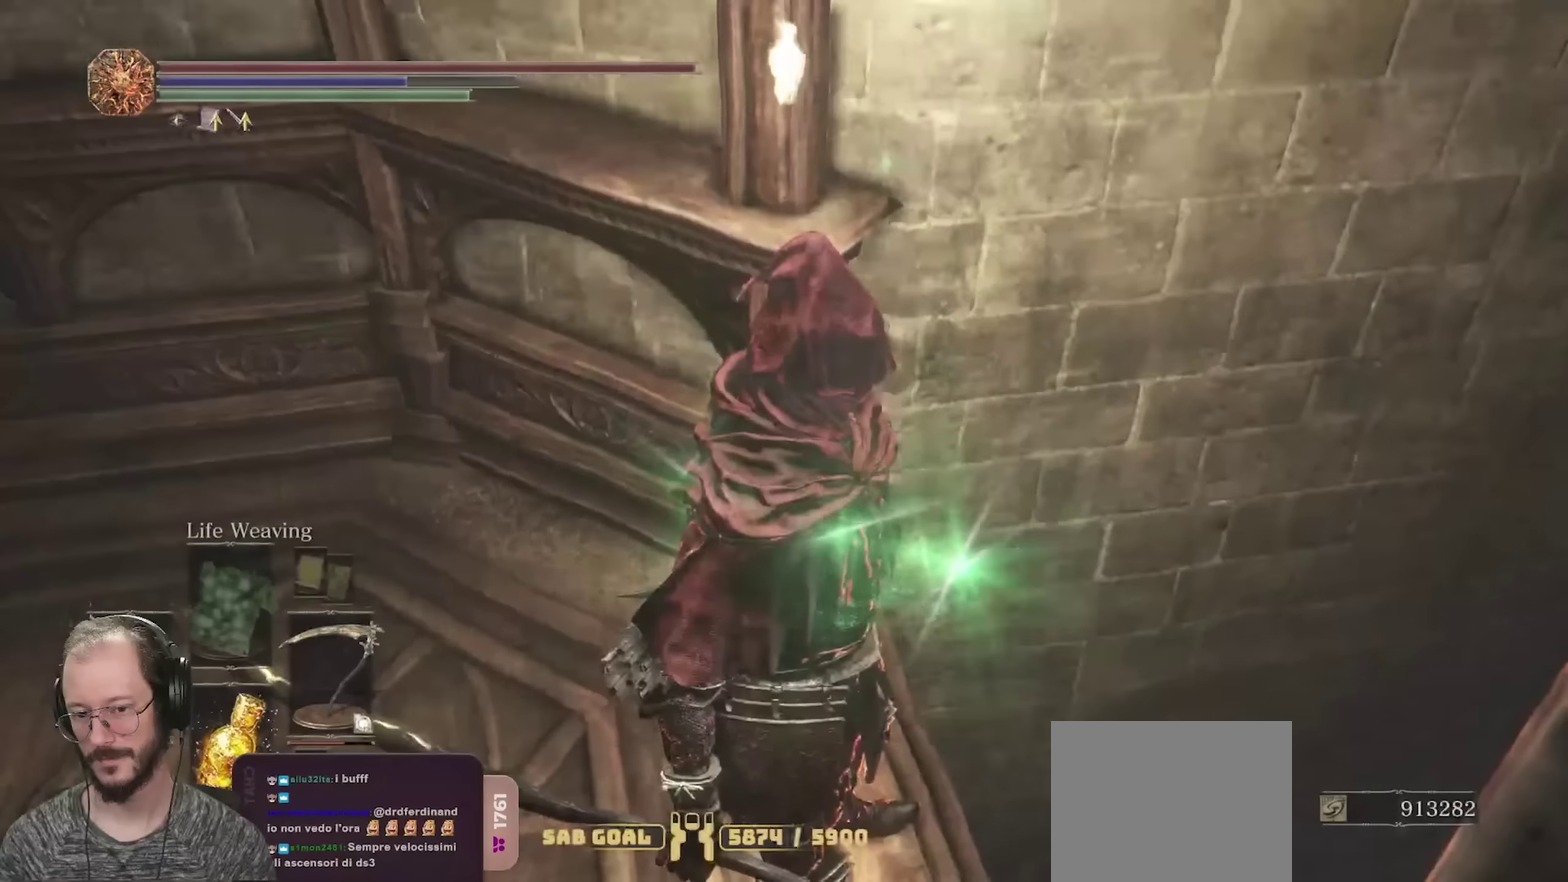
{"dt_ms": 350, "buttons": [], "left_stick": "center", "right_stick": "down-right", "events": [[100, "left_stick", "down"], [183, "right_stick", "down-right"], [267, "left_stick", "center"]]}
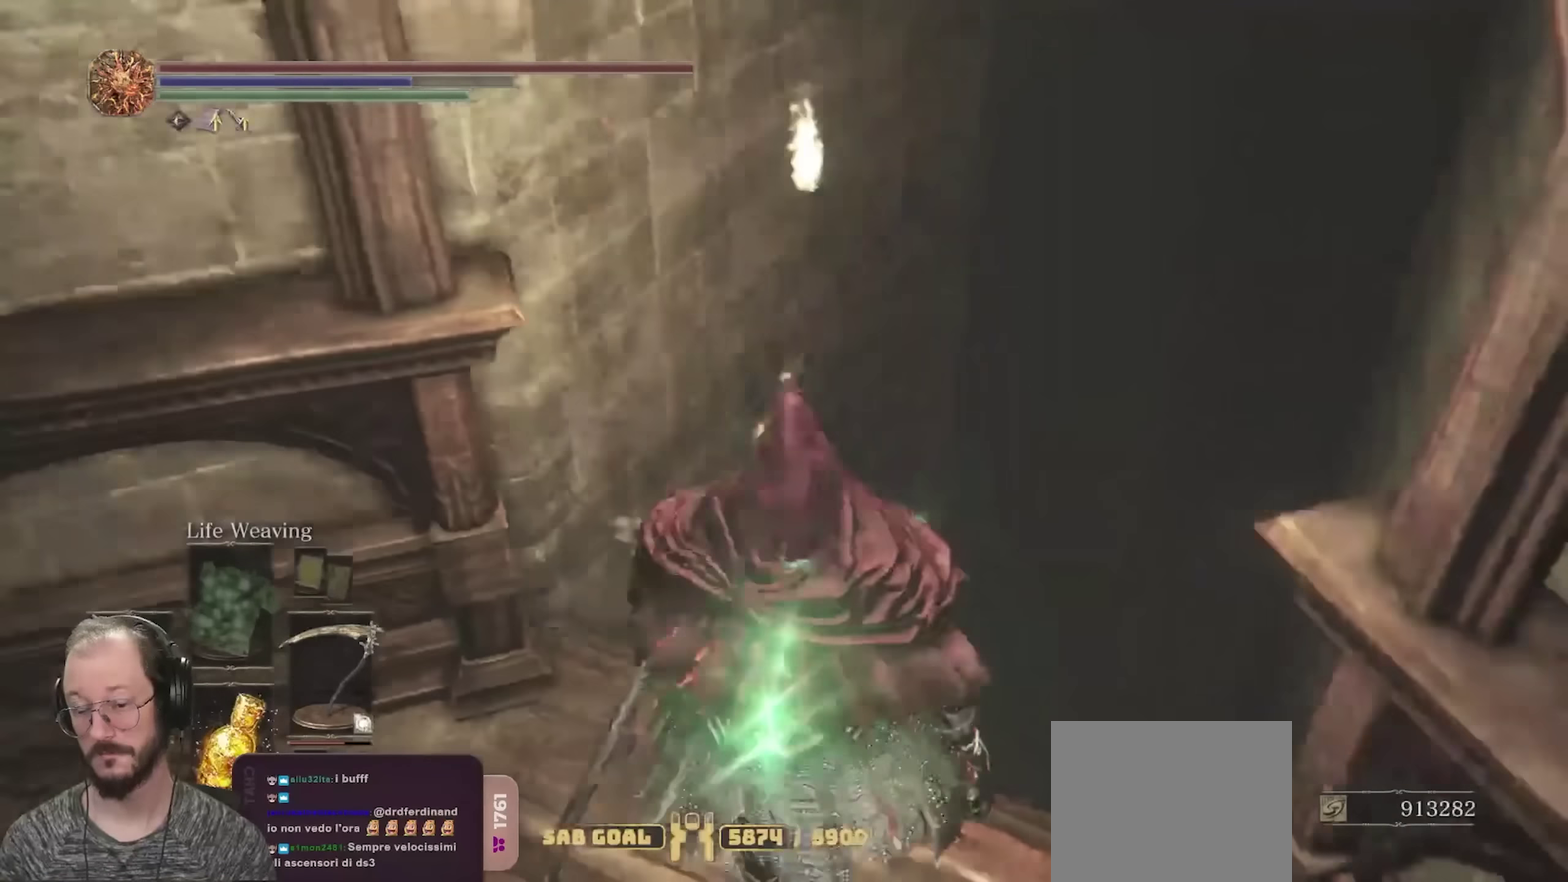
{"dt_ms": 450, "buttons": [], "left_stick": "center", "right_stick": "center", "events": [[33, "left_stick", "down"], [150, "right_stick", "center"], [183, "left_stick", "center"]]}
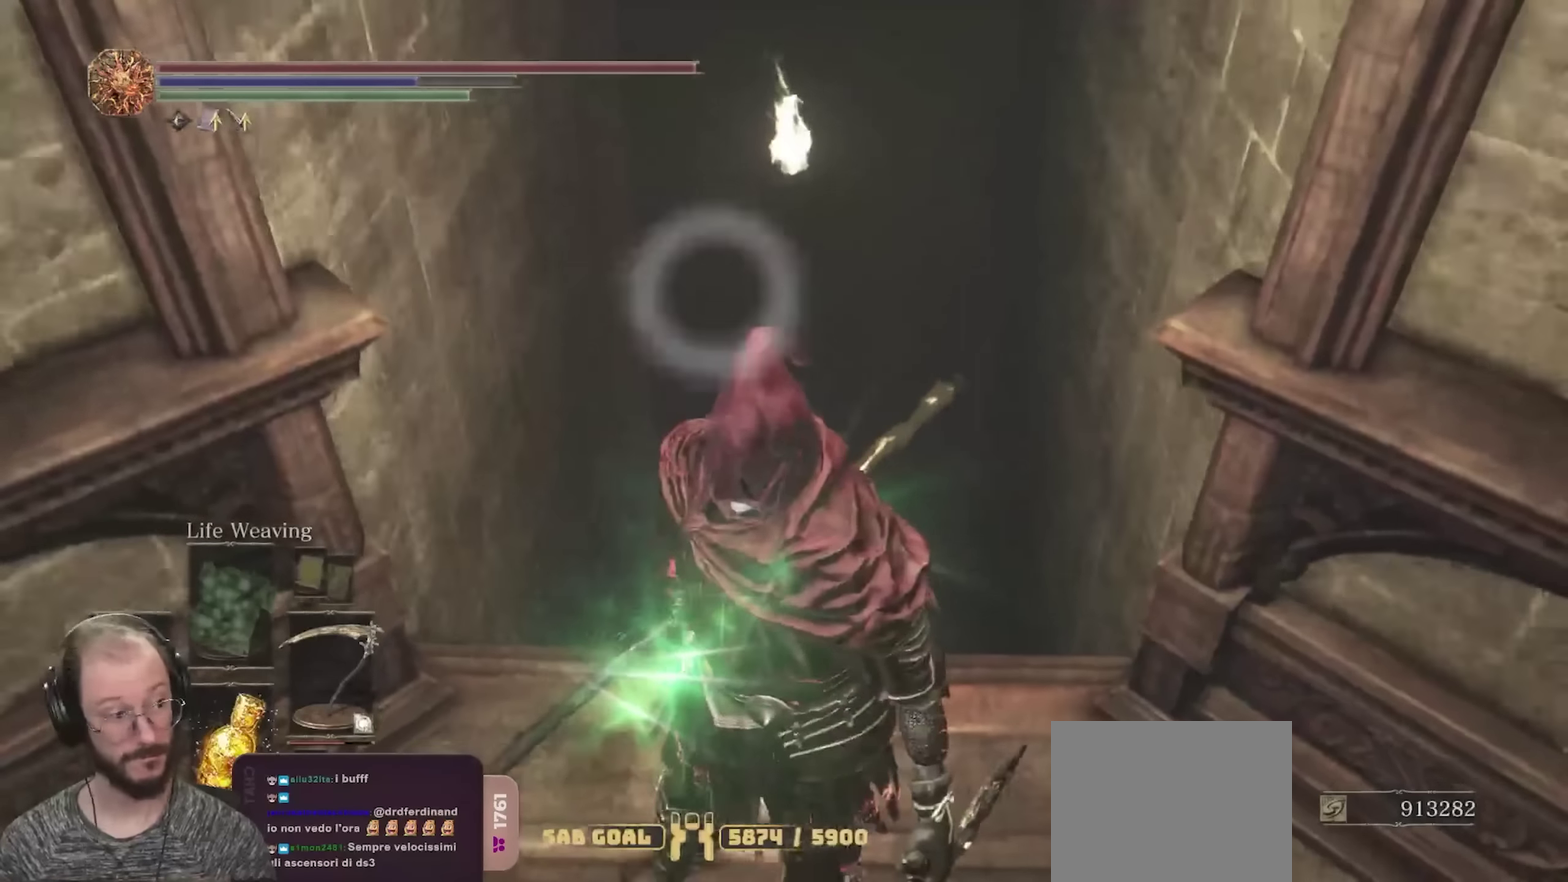
{"dt_ms": 550, "buttons": [], "left_stick": "center", "right_stick": "center", "events": []}
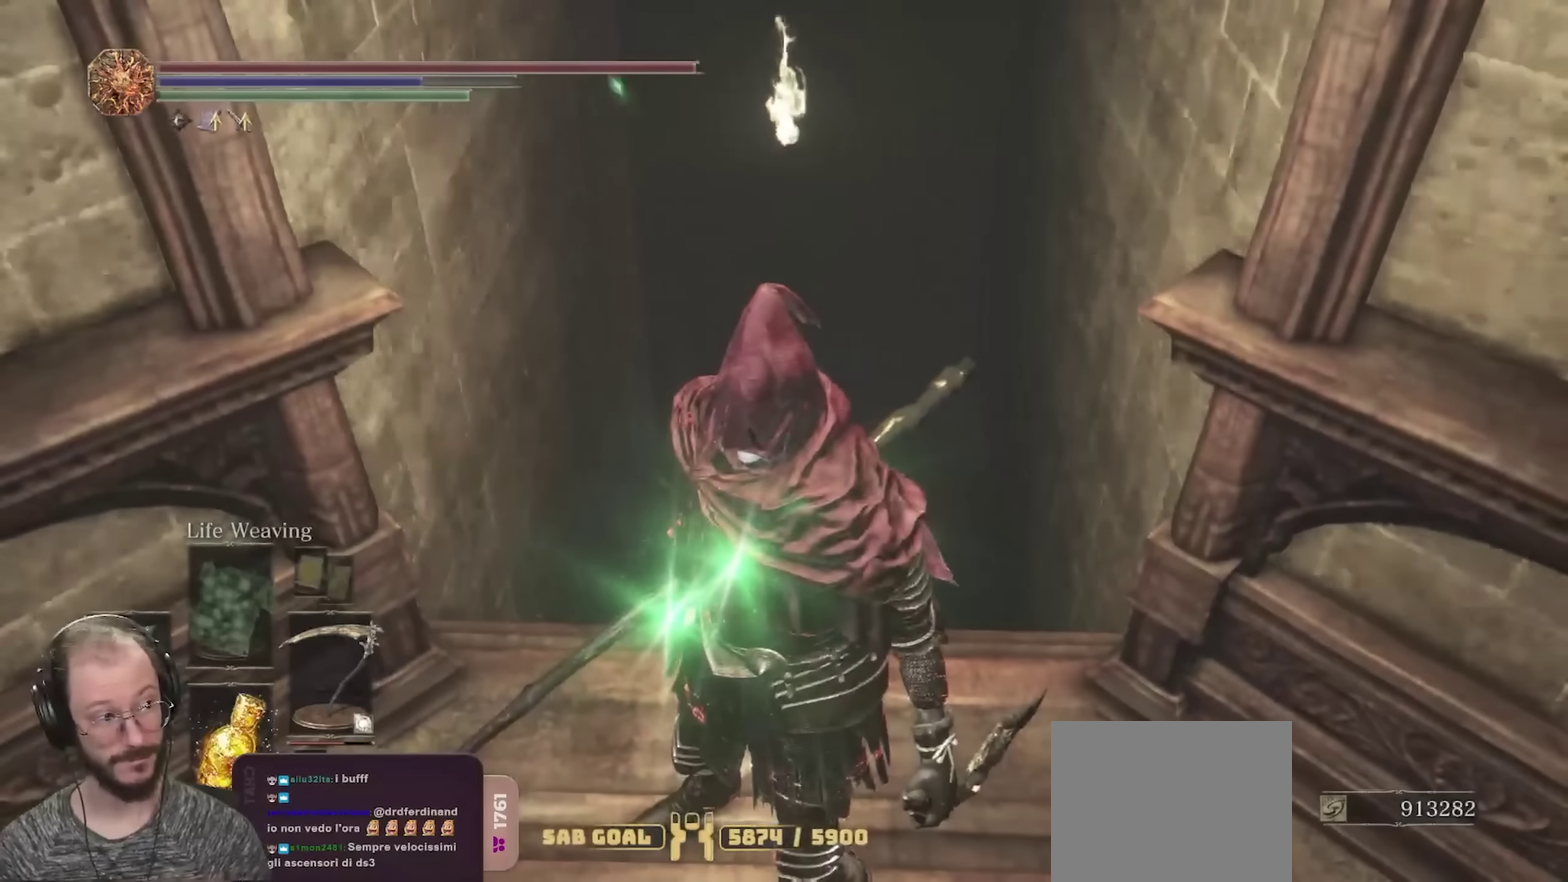
{"dt_ms": 500, "buttons": [], "left_stick": "center", "right_stick": "center", "events": []}
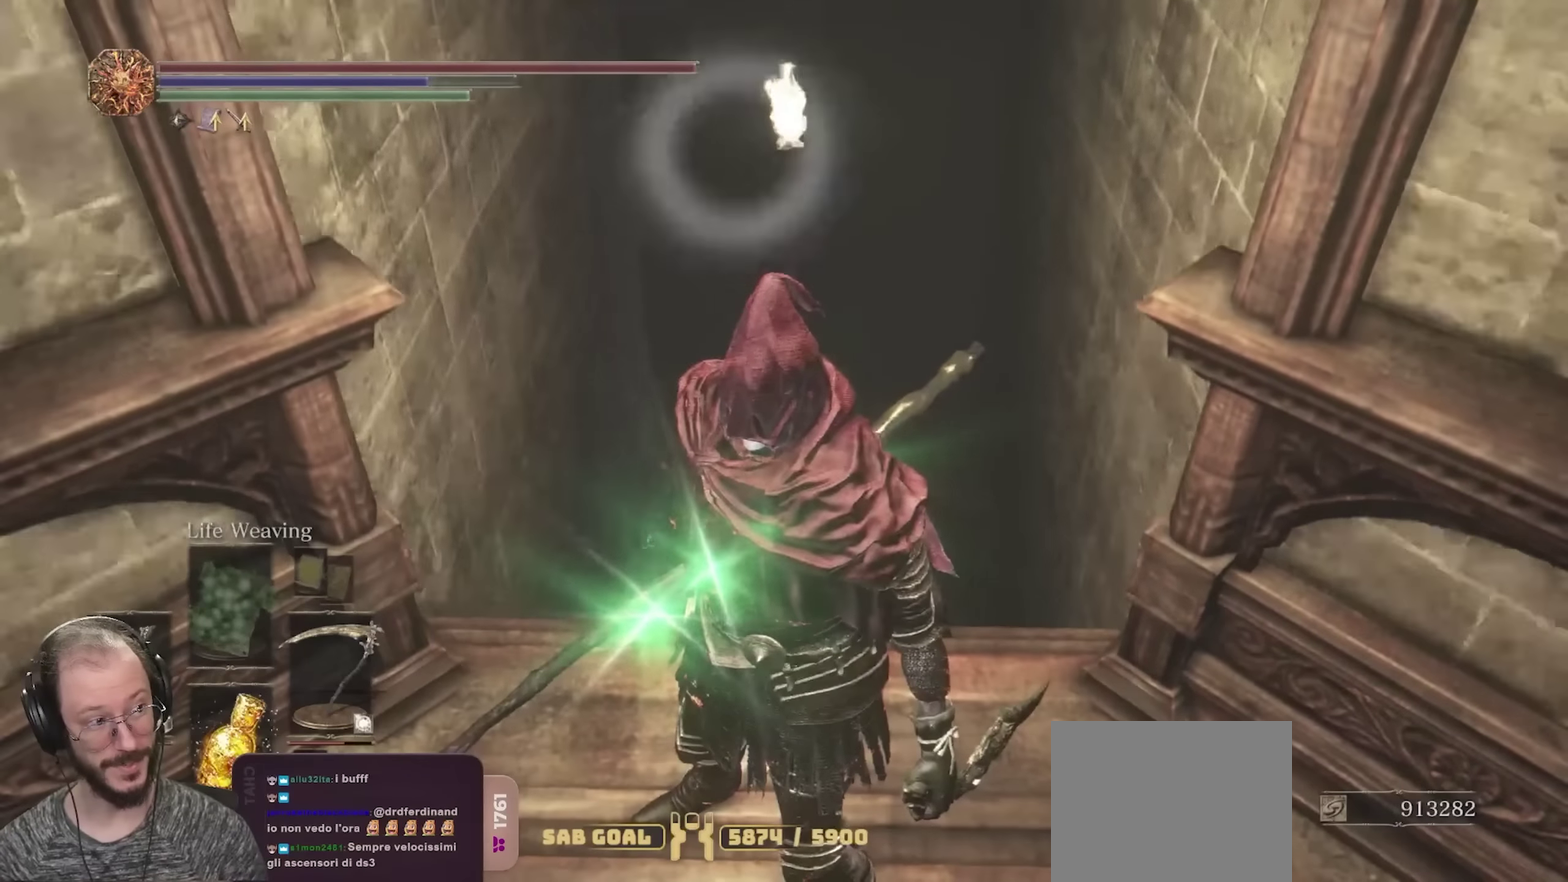
{"dt_ms": 650, "buttons": [], "left_stick": "center", "right_stick": "down", "events": [[617, "right_stick", "down"]]}
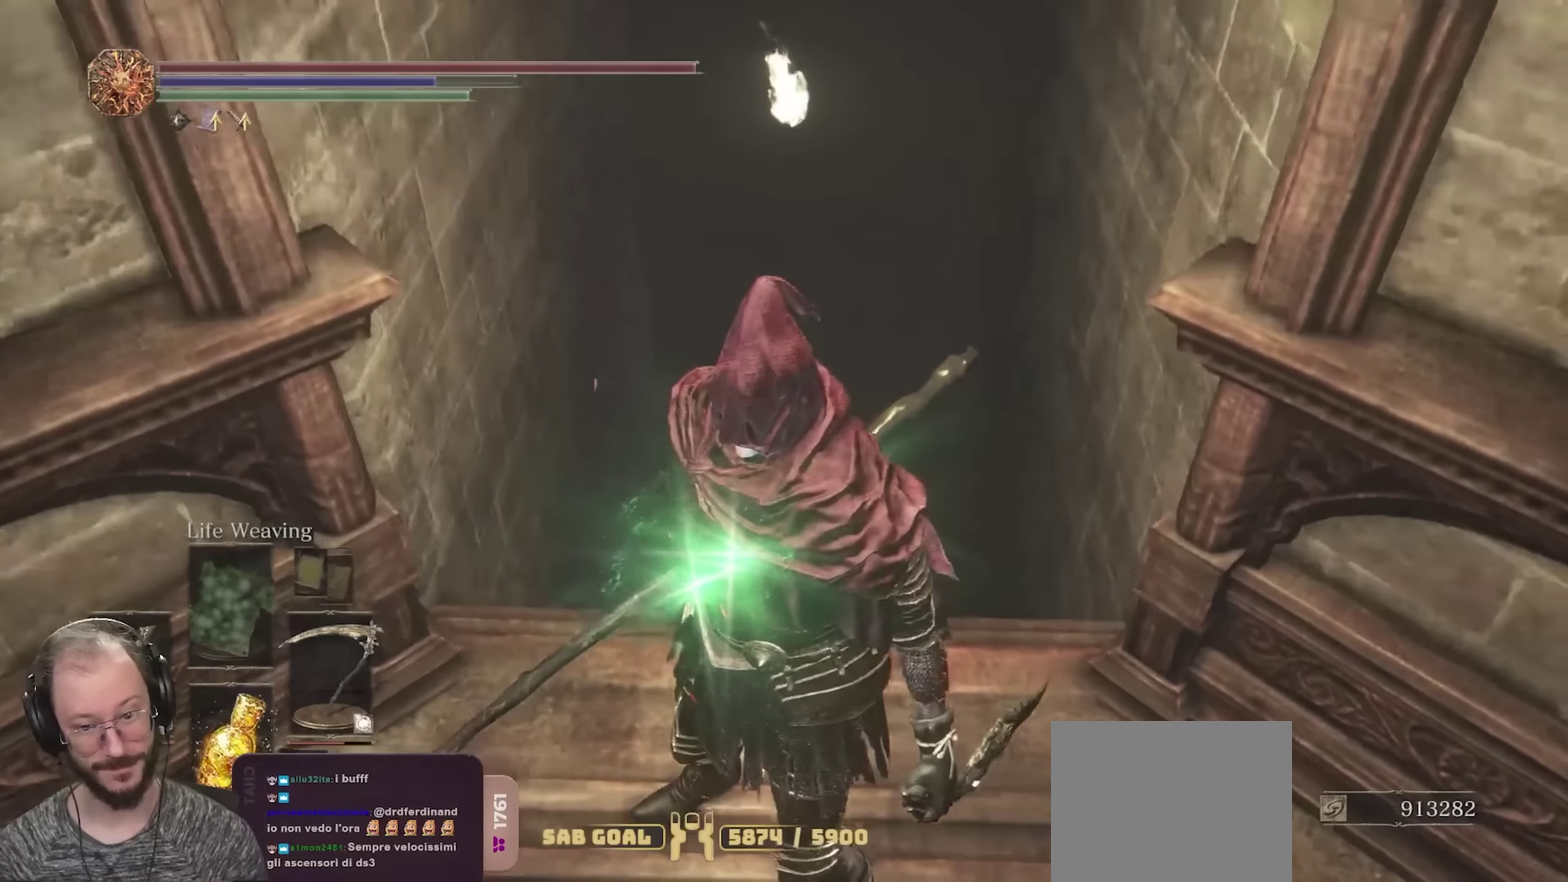
{"dt_ms": 350, "buttons": [], "left_stick": "up", "right_stick": "center", "events": [[150, "right_stick", "center"], [317, "left_stick", "up"]]}
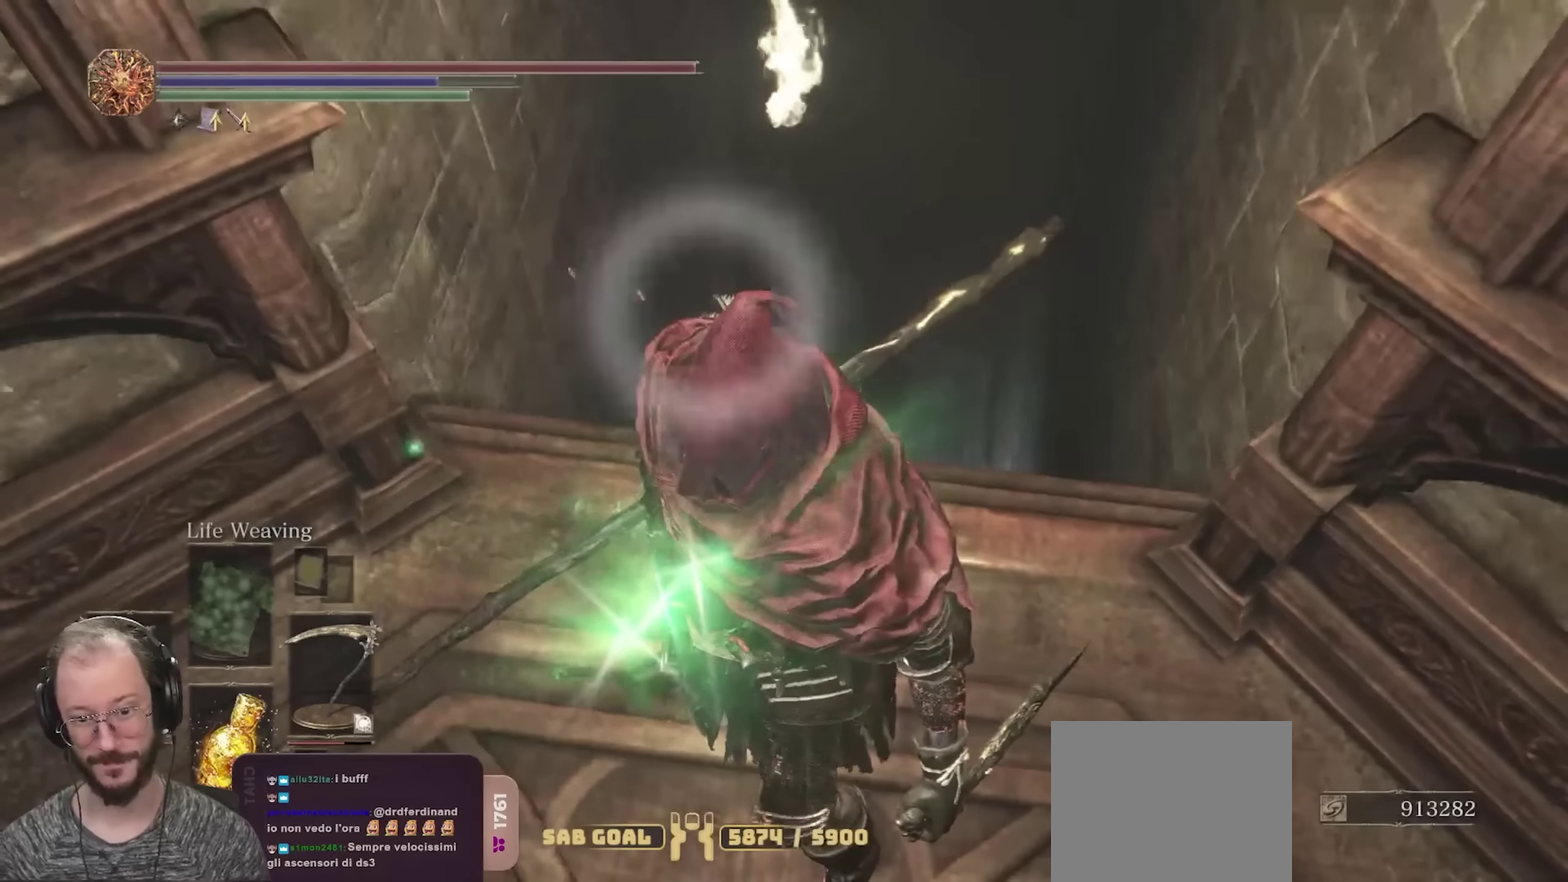
{"dt_ms": 650, "buttons": [], "left_stick": "center", "right_stick": "center", "events": [[100, "left_stick", "center"], [250, "right_stick", "down-left"], [417, "right_stick", "center"]]}
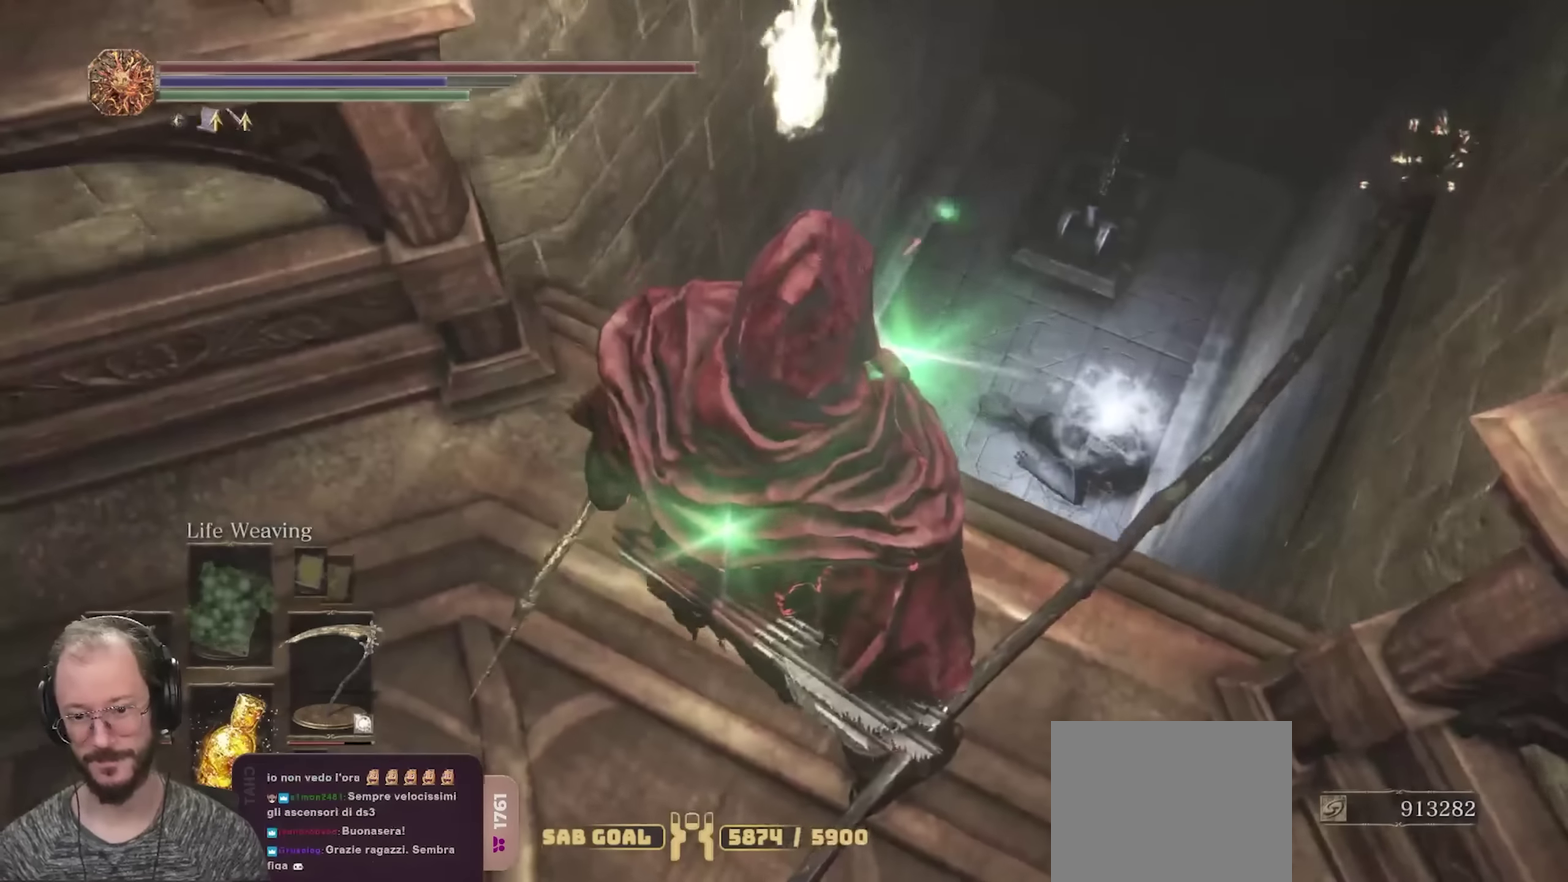
{"dt_ms": 350, "buttons": [], "left_stick": "up", "right_stick": "up-right", "events": [[300, "left_stick", "up"], [350, "right_stick", "up-right"]]}
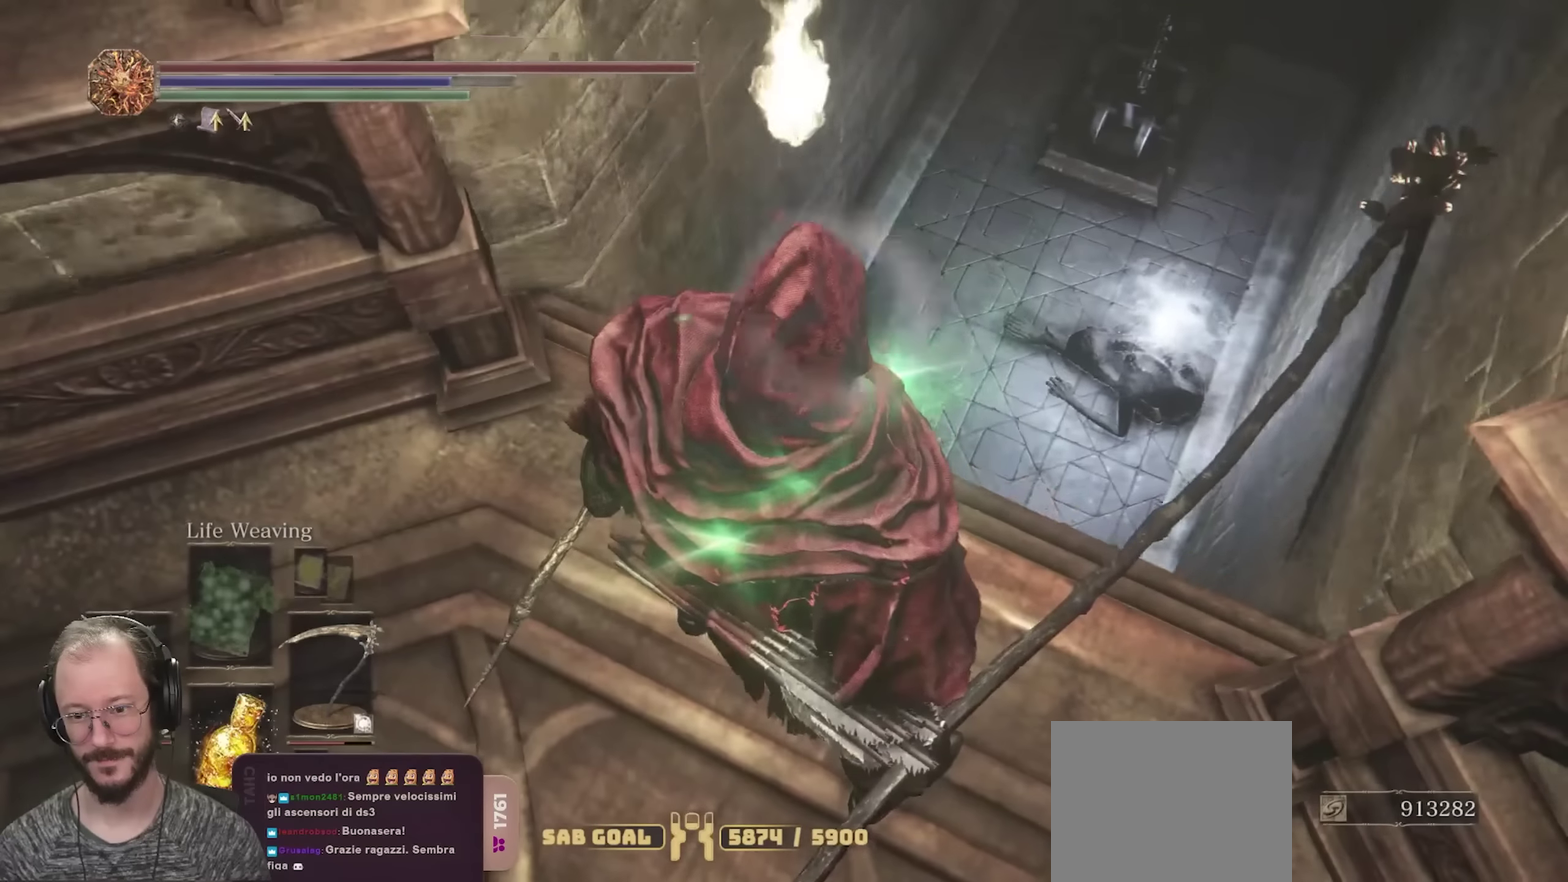
{"dt_ms": 550, "buttons": [], "left_stick": "up", "right_stick": "center", "events": [[83, "left_stick", "center"], [183, "right_stick", "center"], [300, "left_stick", "up"]]}
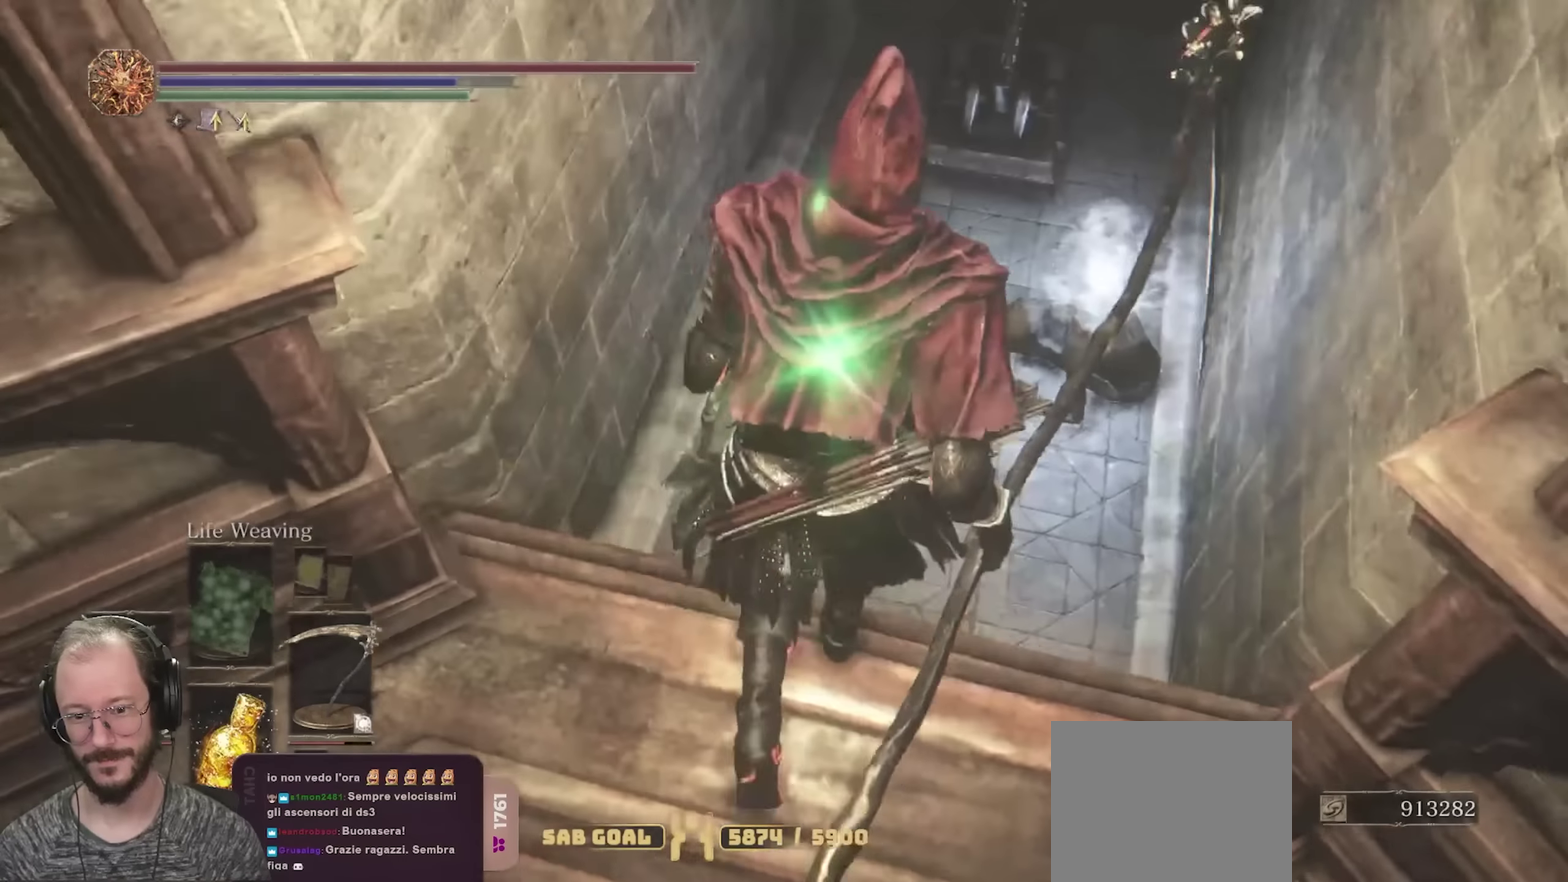
{"dt_ms": 450, "buttons": [], "left_stick": "up-right", "right_stick": "center", "events": [[233, "right_stick", "right"], [333, "left_stick", "up-right"], [417, "right_stick", "center"]]}
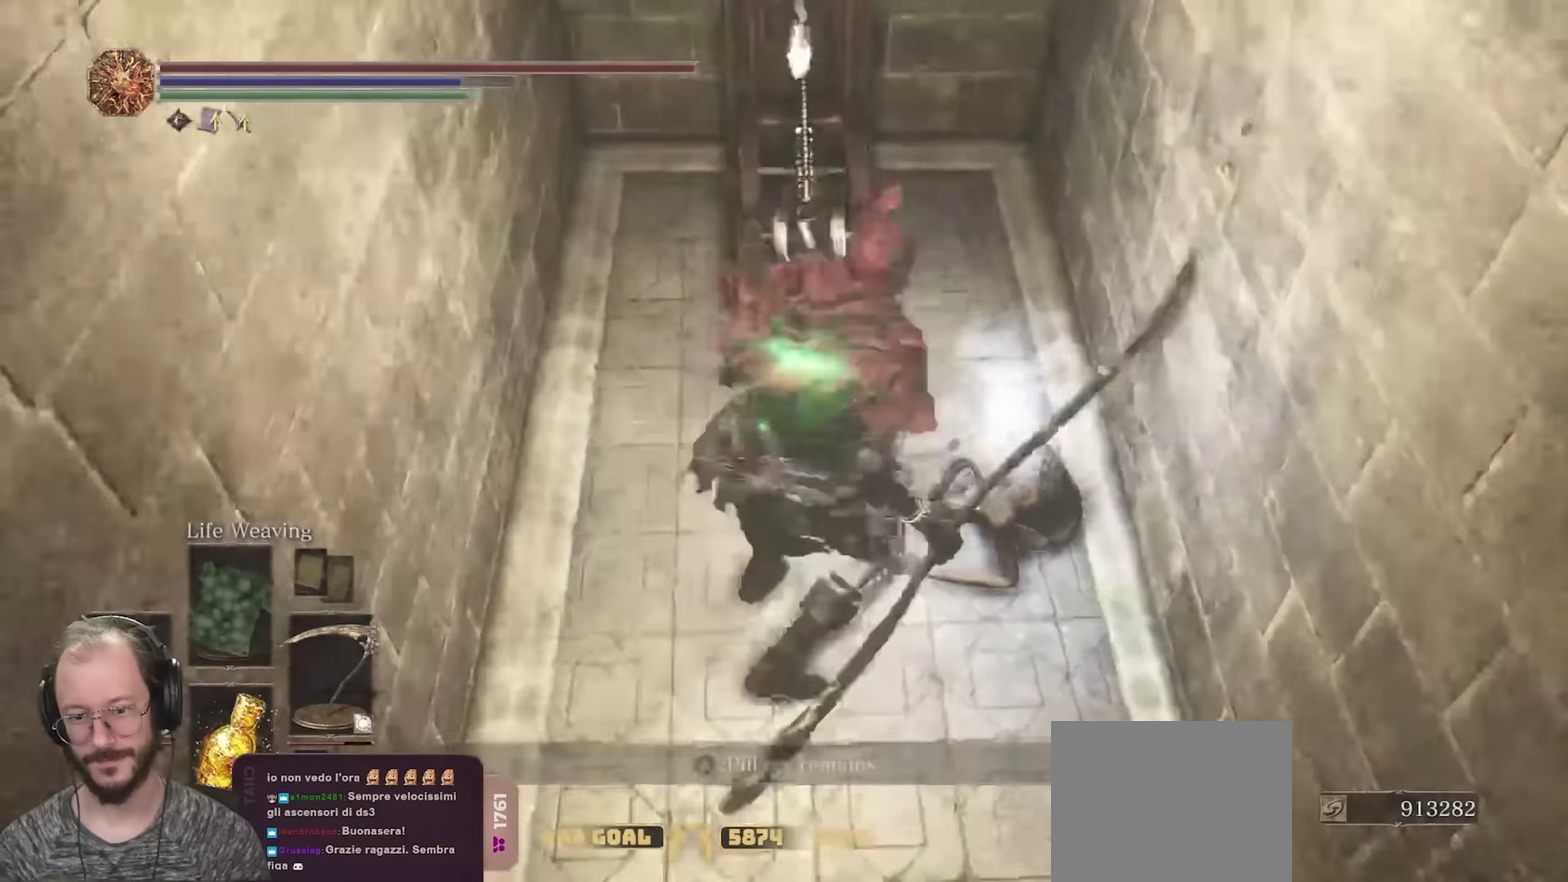
{"dt_ms": 350, "buttons": [], "left_stick": "center", "right_stick": "right", "events": [[33, "A", "down"], [117, "A", "up"], [183, "left_stick", "center"], [283, "right_stick", "right"]]}
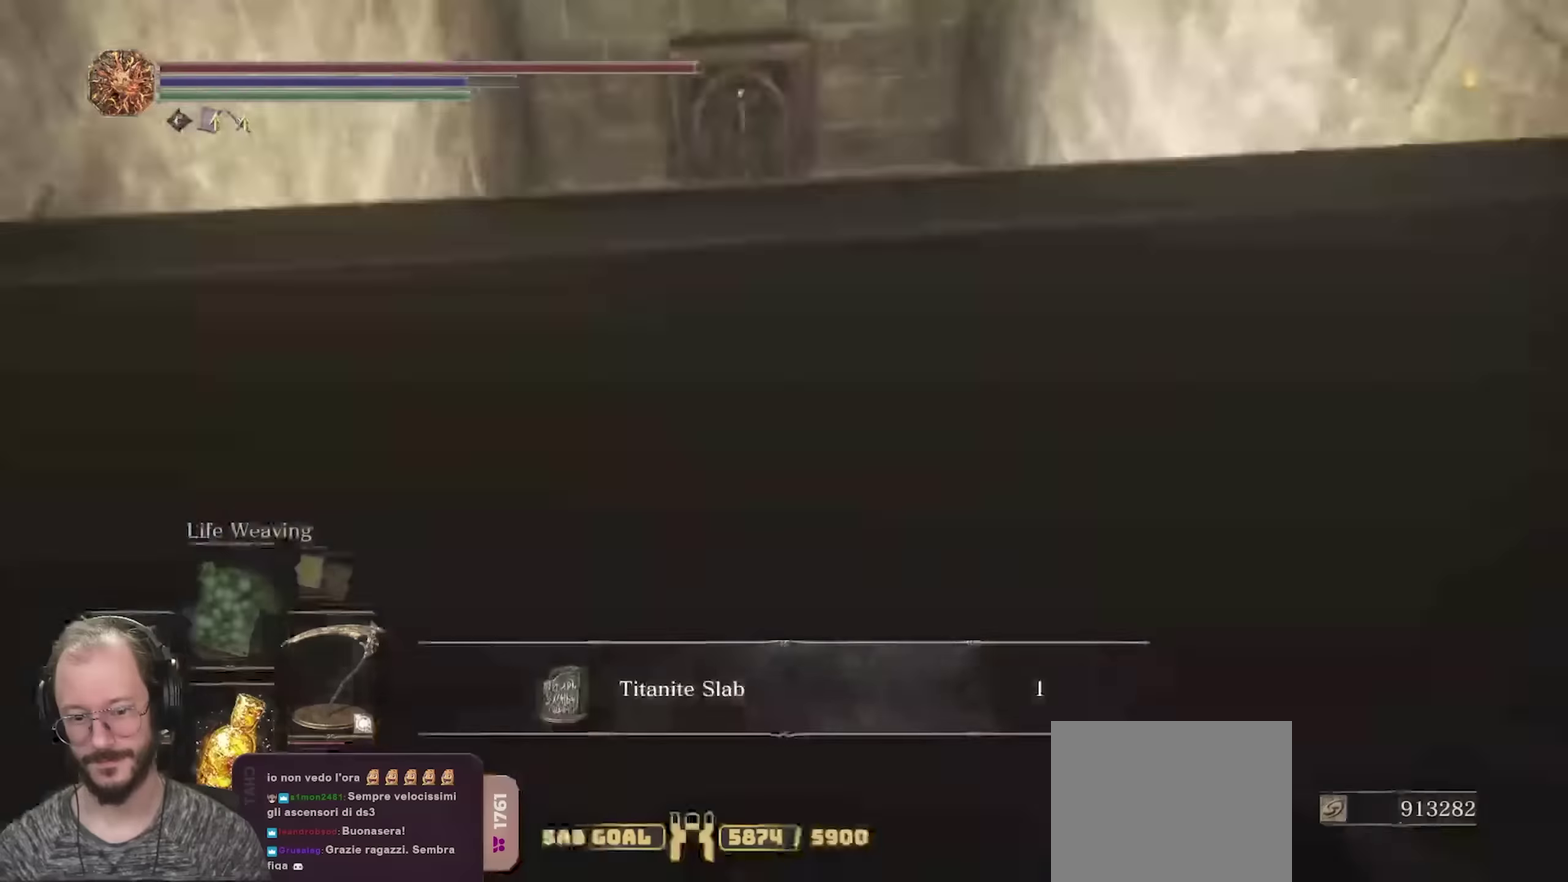
{"dt_ms": 700, "buttons": ["A"], "left_stick": "up-right", "right_stick": "center", "events": [[167, "left_stick", "right"], [367, "left_stick", "up-right"], [600, "right_stick", "center"], [633, "A", "down"]]}
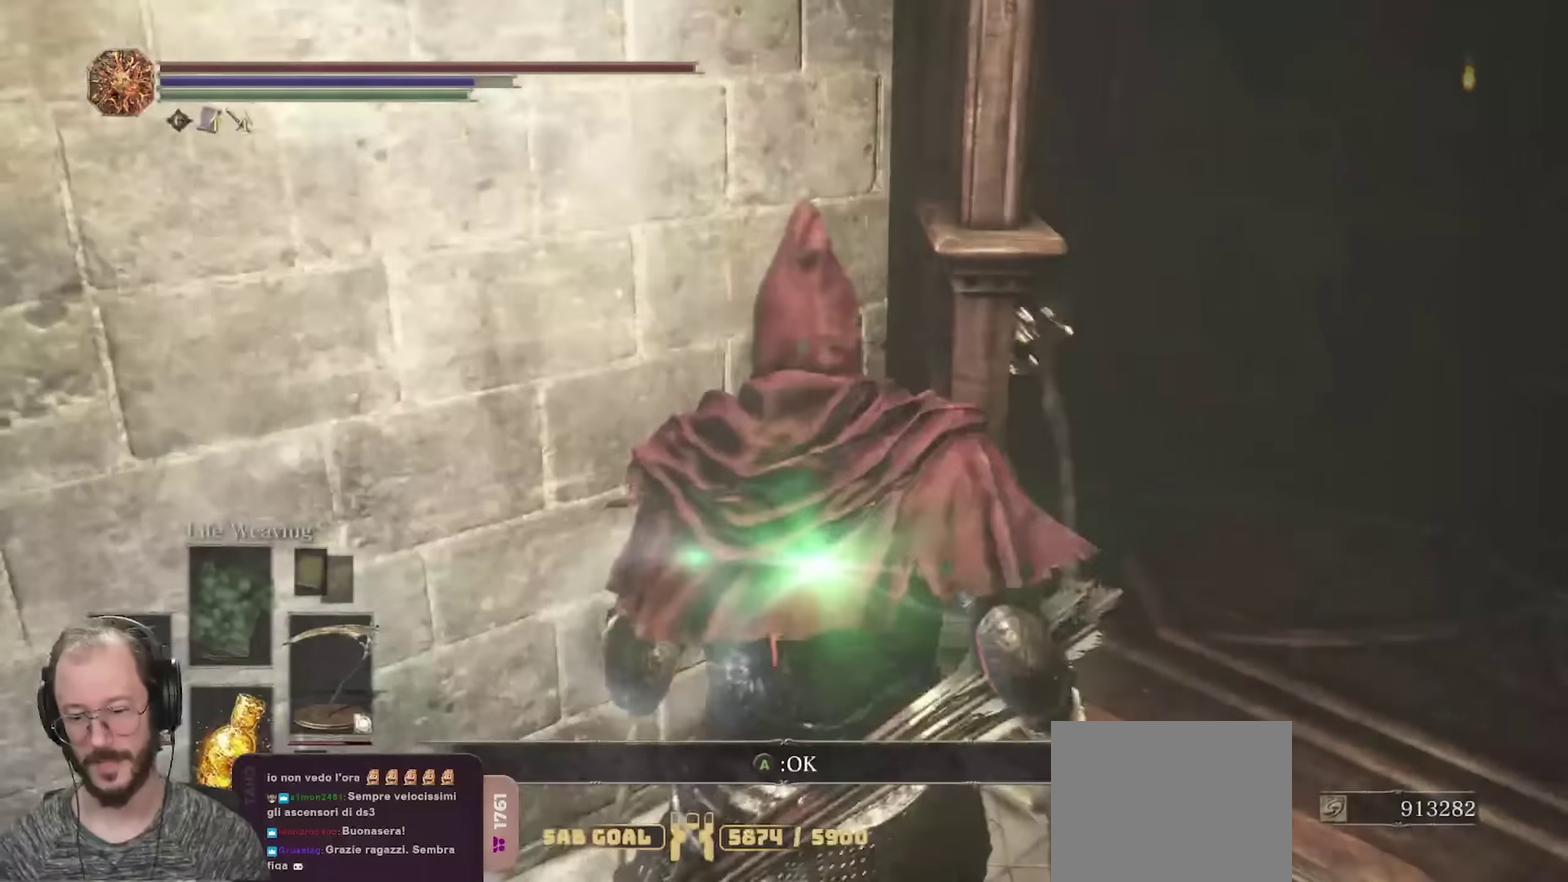
{"dt_ms": 700, "buttons": [], "left_stick": "up-right", "right_stick": "center", "events": [[50, "A", "up"], [233, "right_stick", "right"], [433, "right_stick", "center"]]}
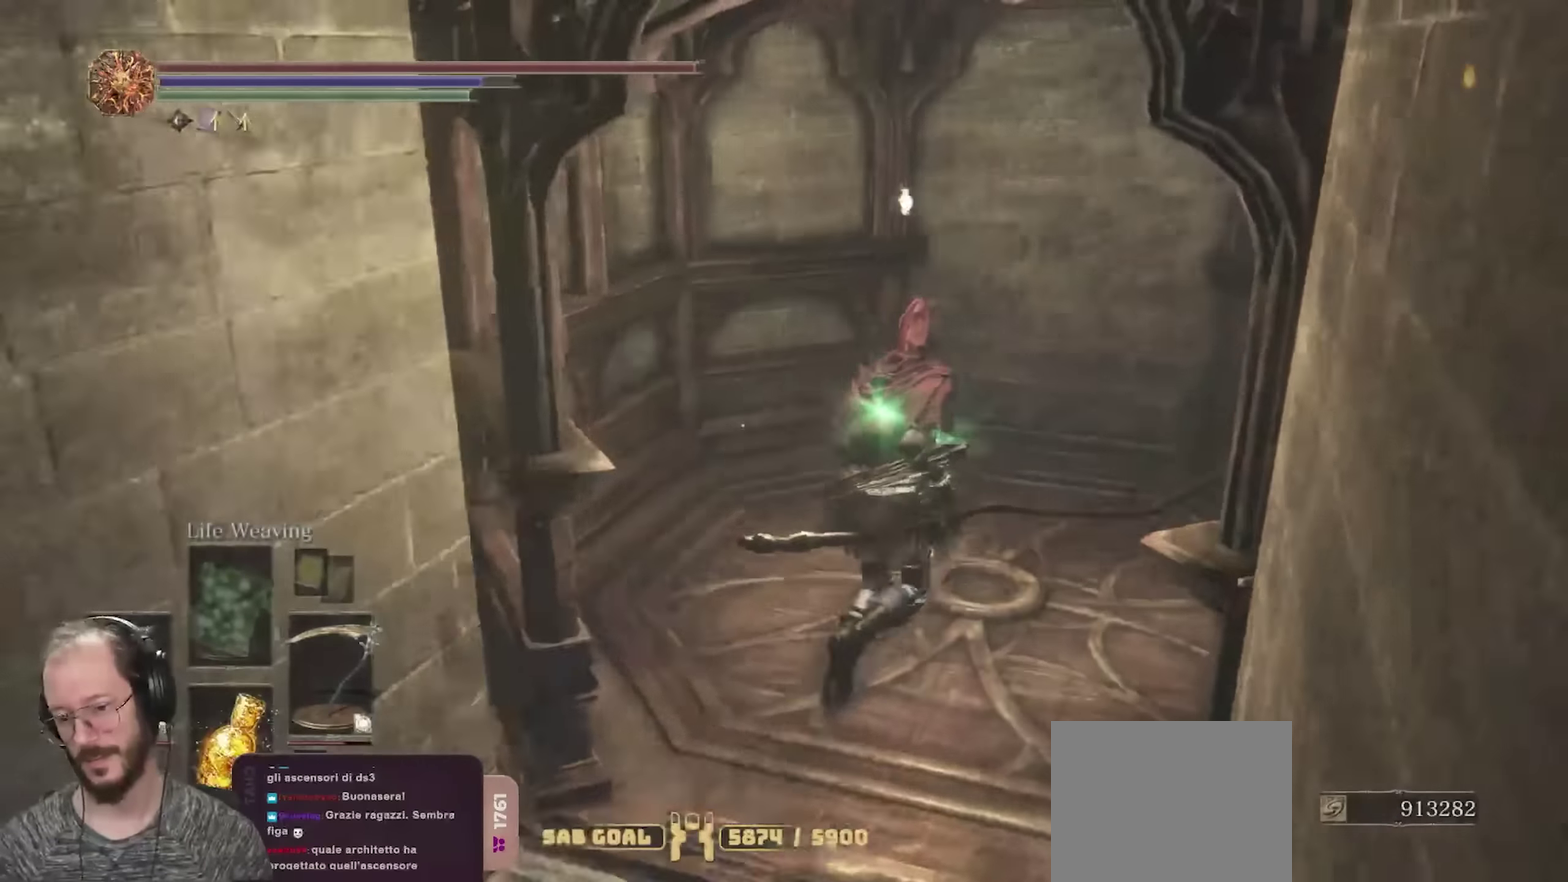
{"dt_ms": 250, "buttons": [], "left_stick": "up-right", "right_stick": "center", "events": []}
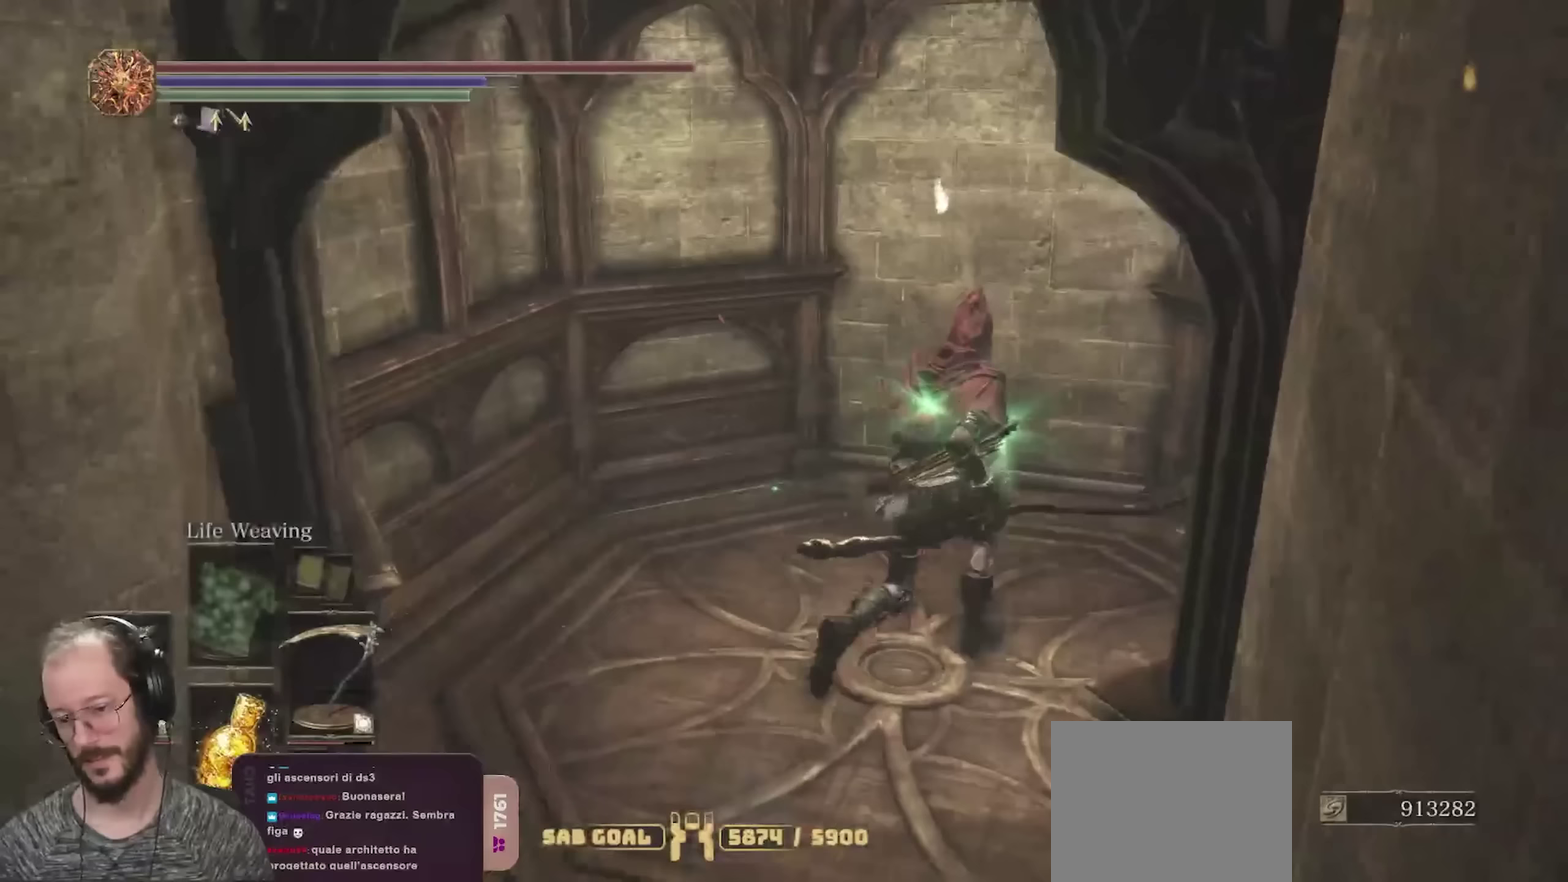
{"dt_ms": 450, "buttons": [], "left_stick": "center", "right_stick": "center", "events": [[17, "left_stick", "center"]]}